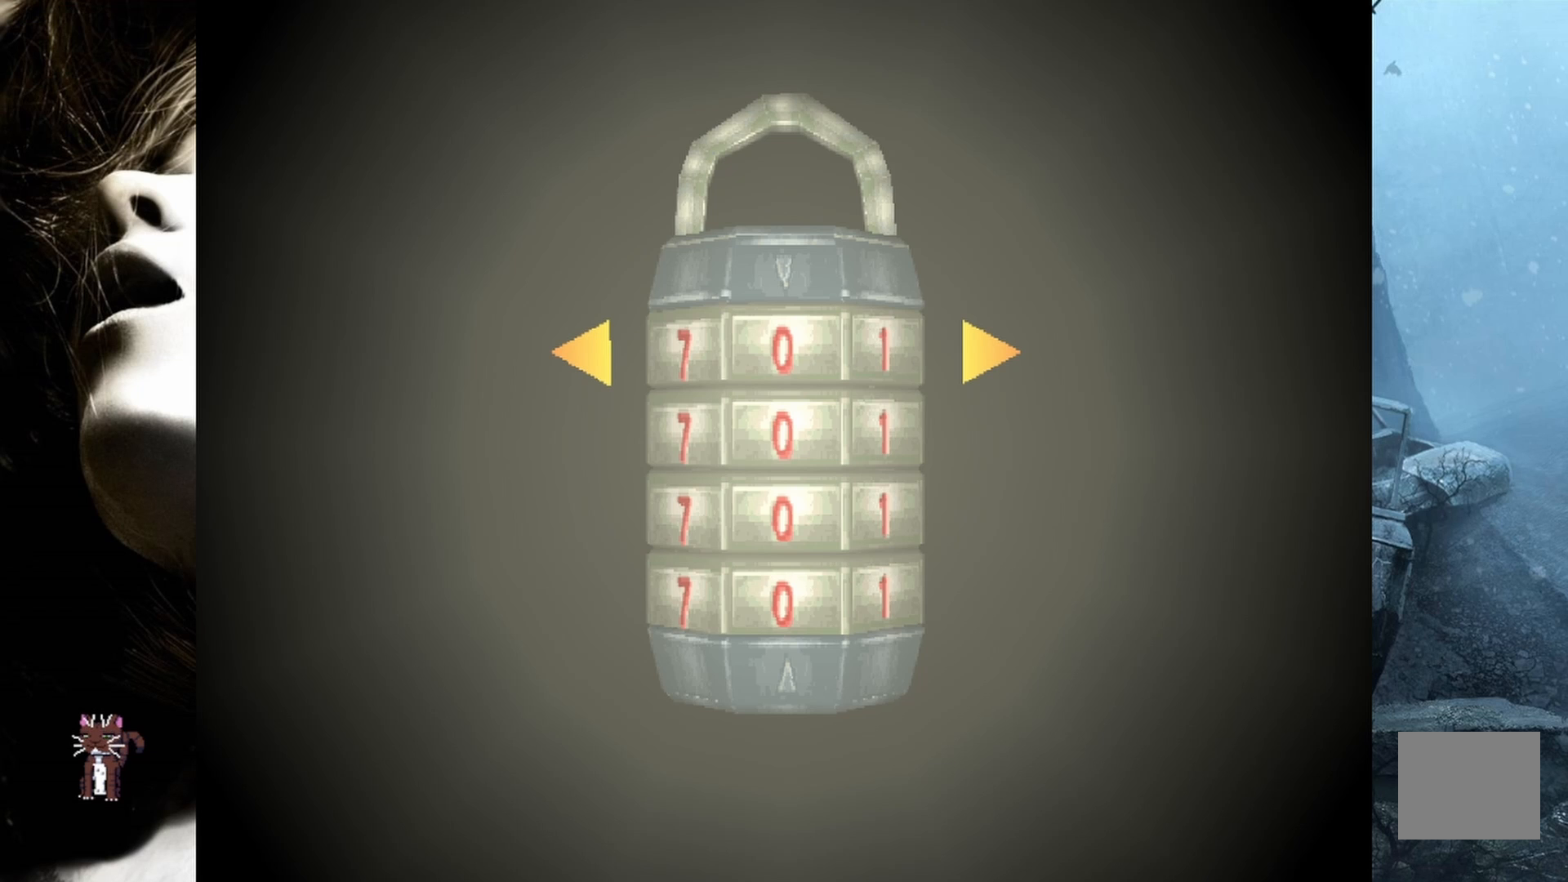
Gameplay with a controller (PlayStation layout); each line is a JSON object with the inputs held at the frame after it. "events" lists button and stick changes between this image and that frame as [ms after this image, input, new state], when the widget could be followed in between. Not read: left_stick right_stick.
{"buttons": [], "events": [[67, "CIRCLE", "down"], [200, "CIRCLE", "up"]]}
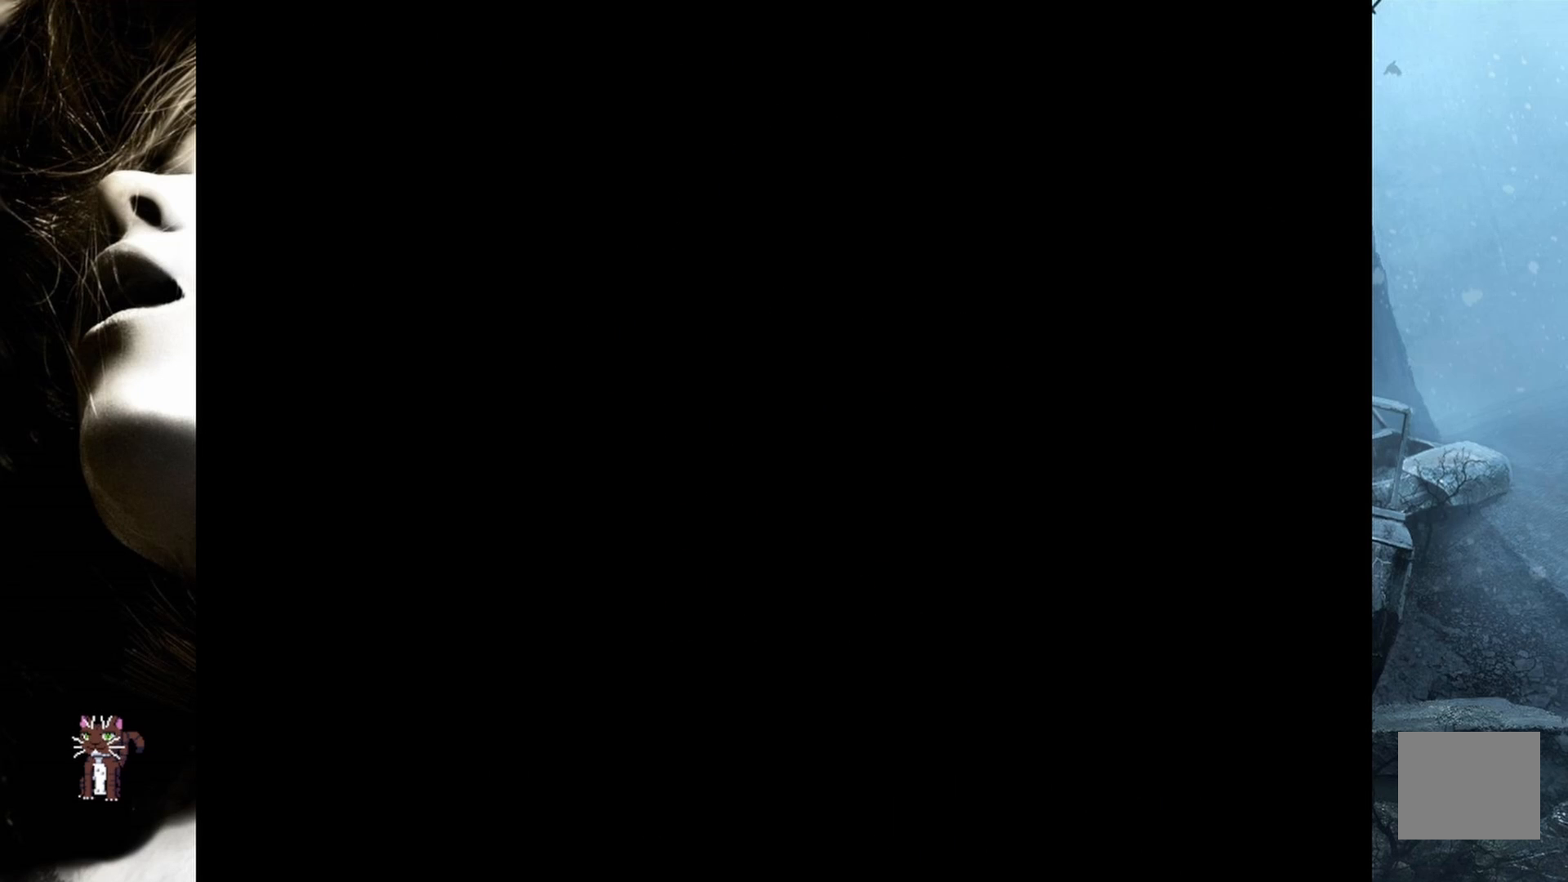
{"buttons": [], "events": []}
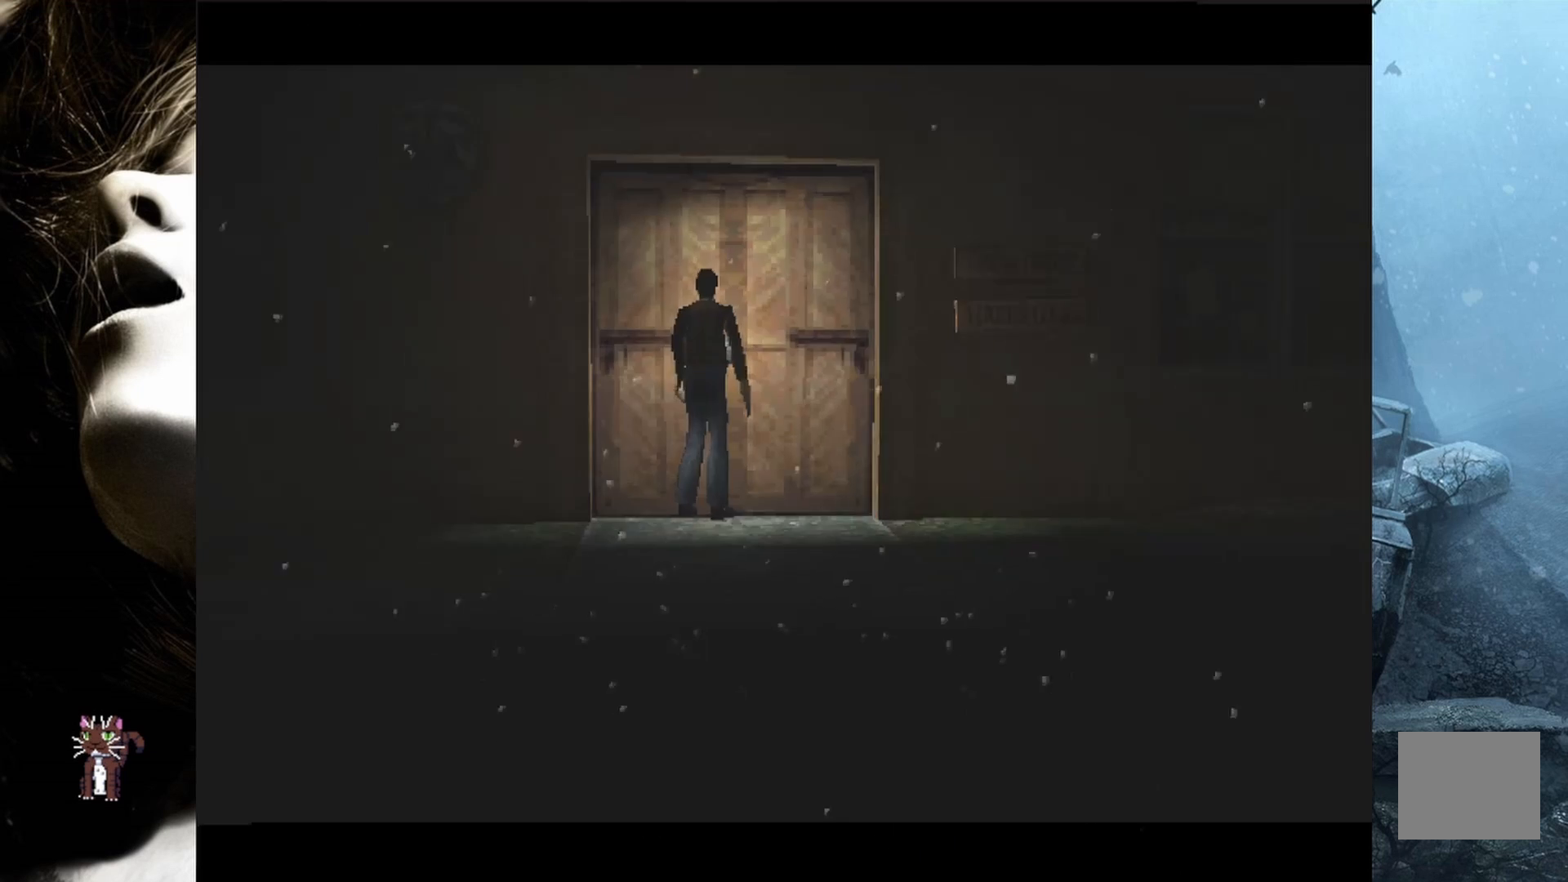
{"buttons": [], "events": []}
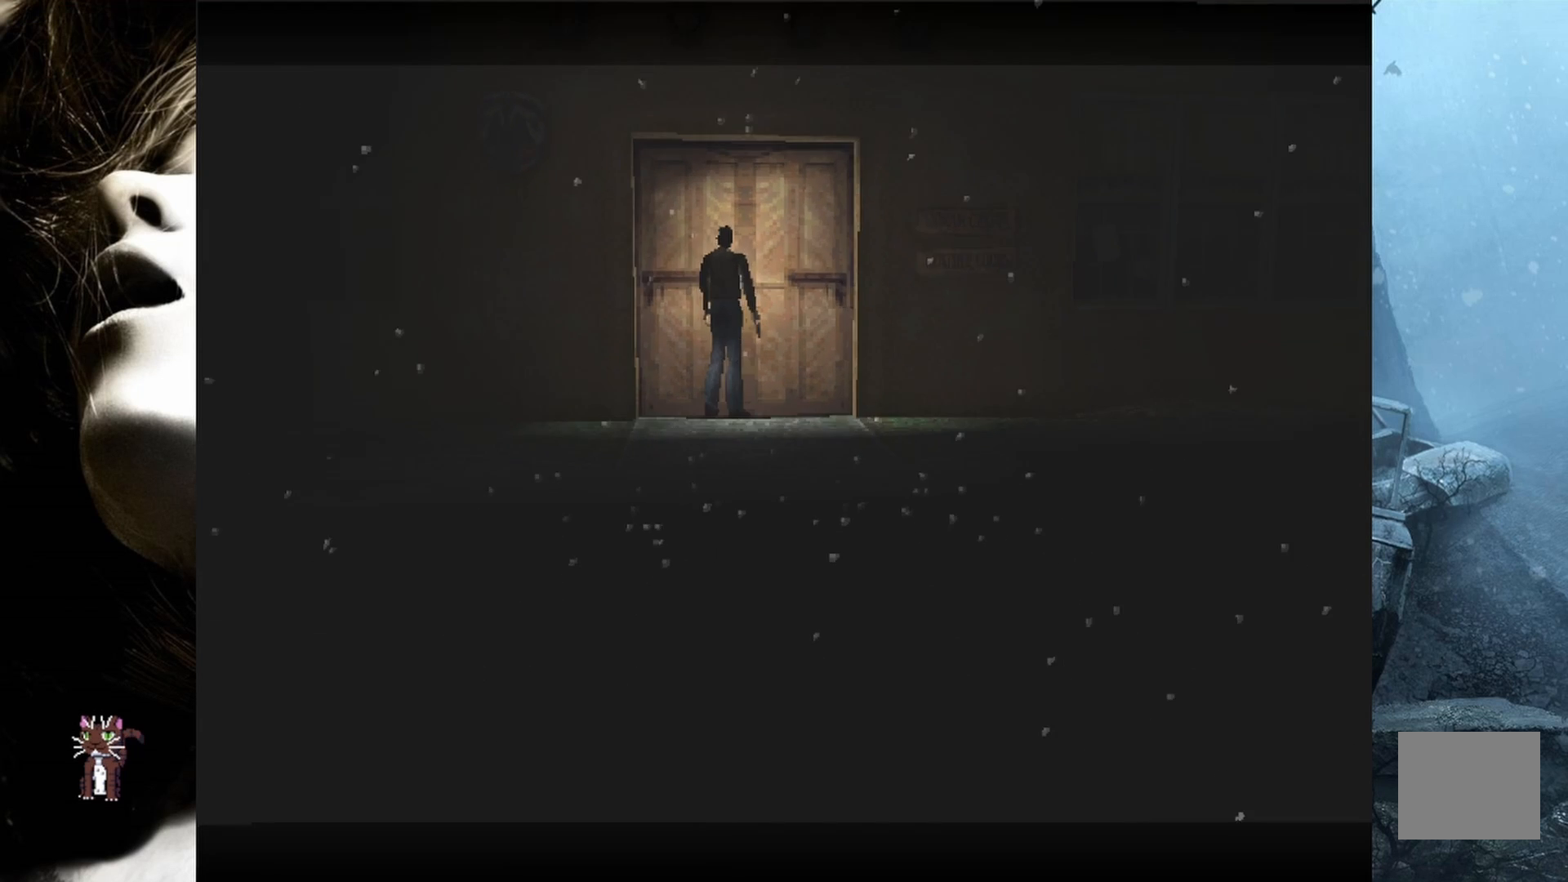
{"buttons": [], "events": []}
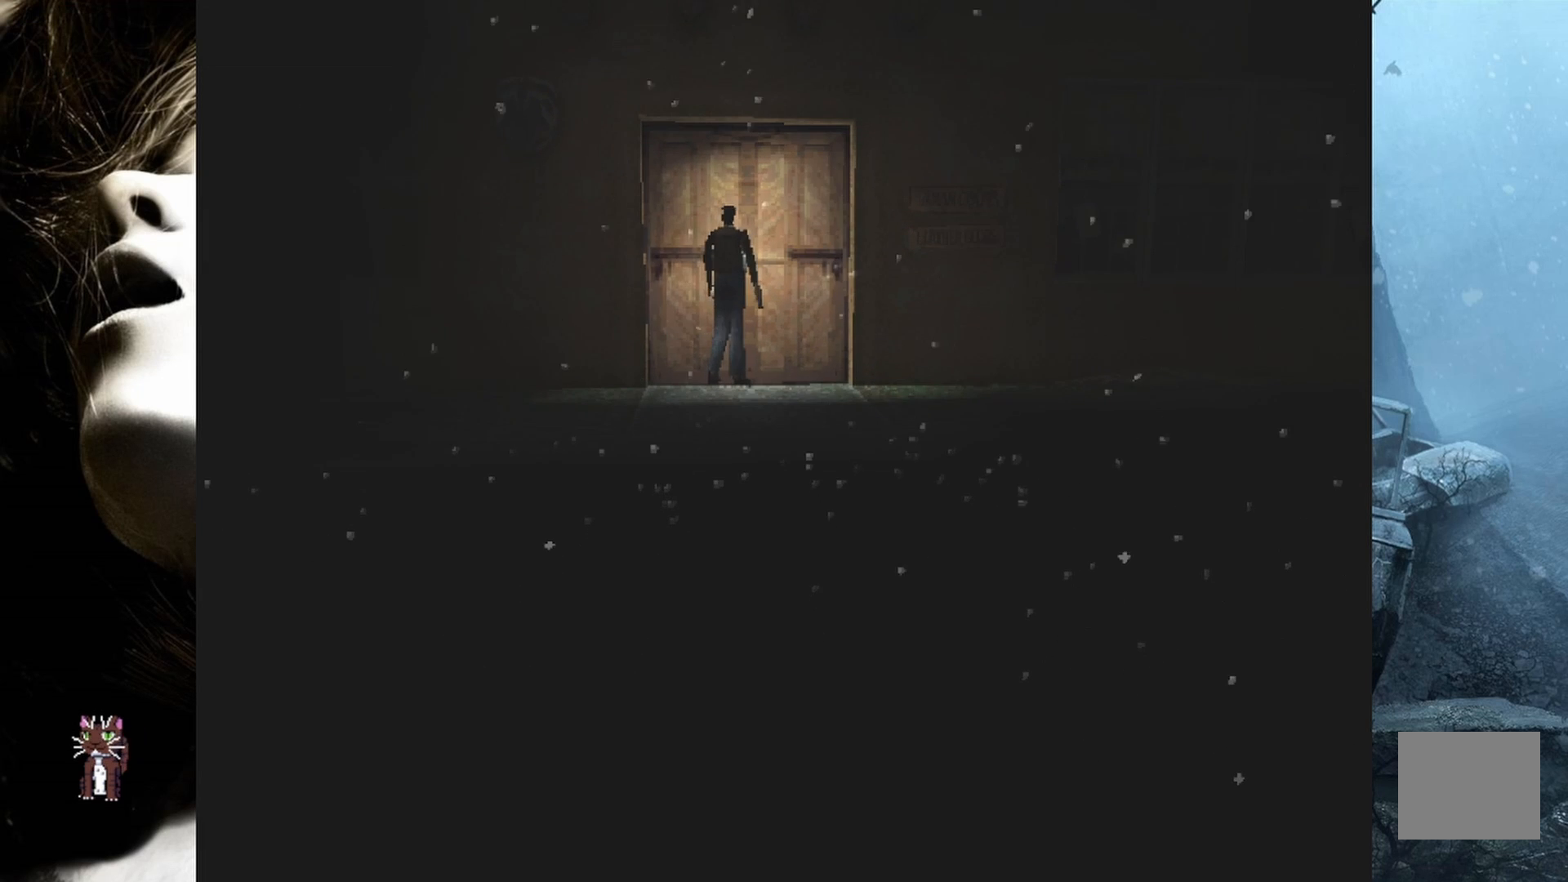
{"buttons": [], "events": [[267, "TRIANGLE", "down"], [367, "TRIANGLE", "up"]]}
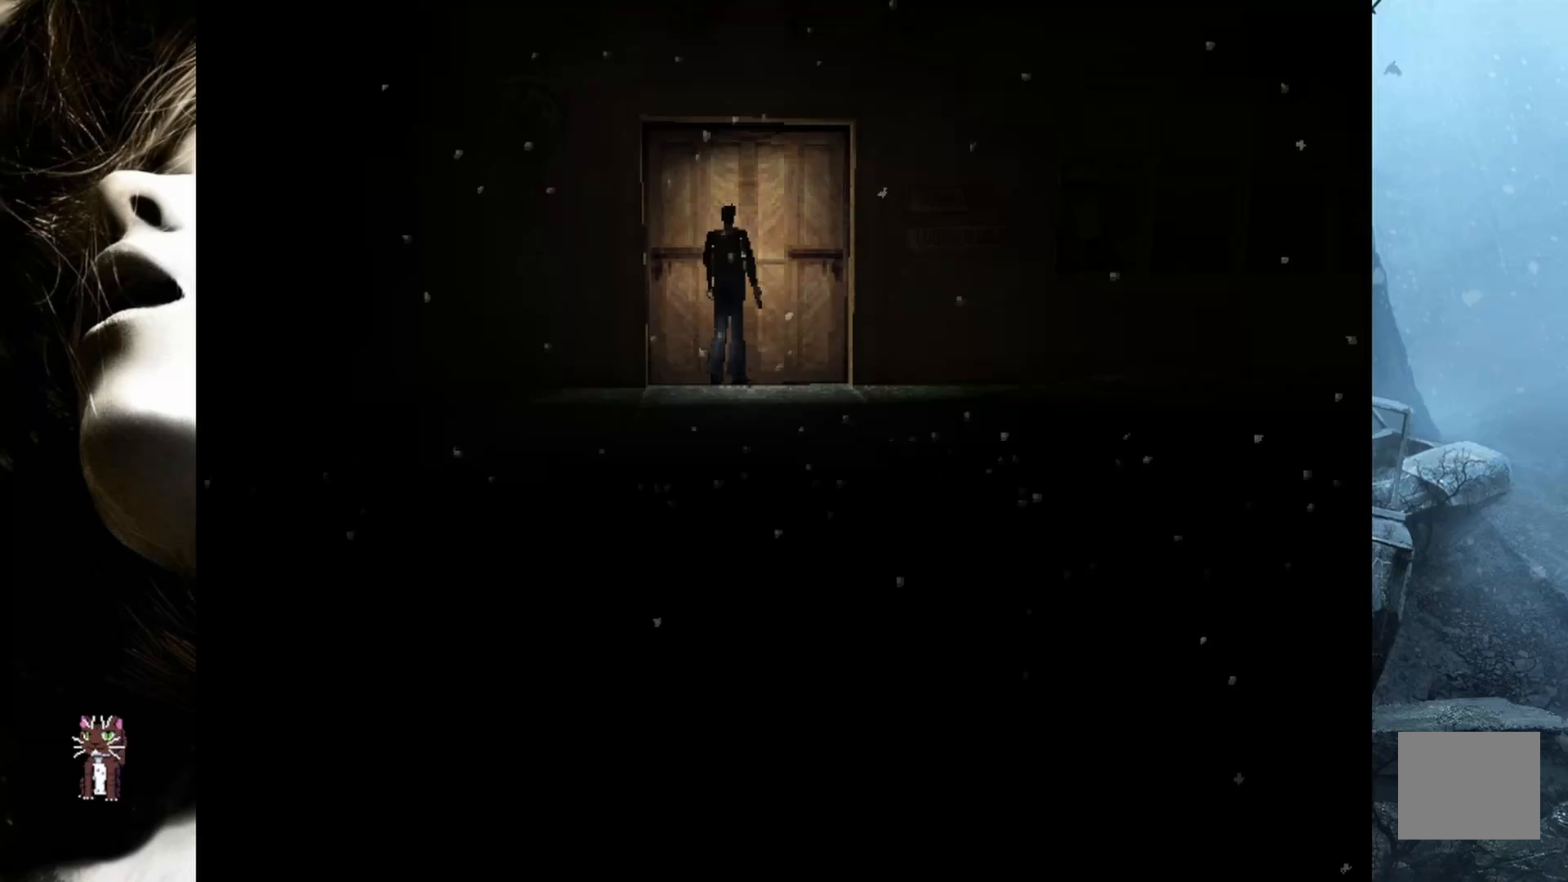
{"buttons": [], "events": []}
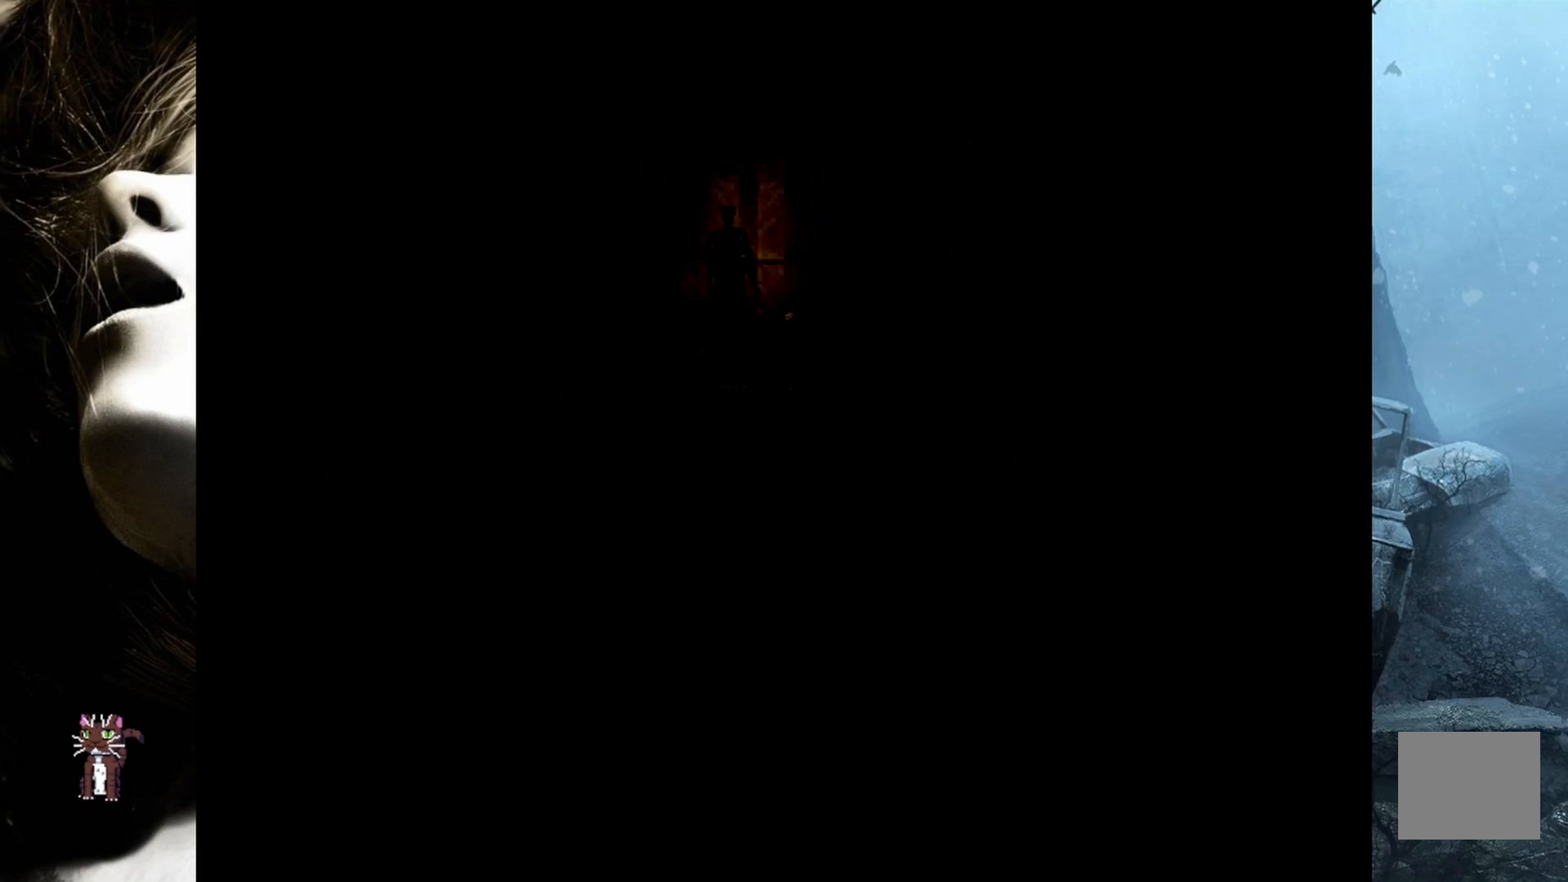
{"buttons": [], "events": []}
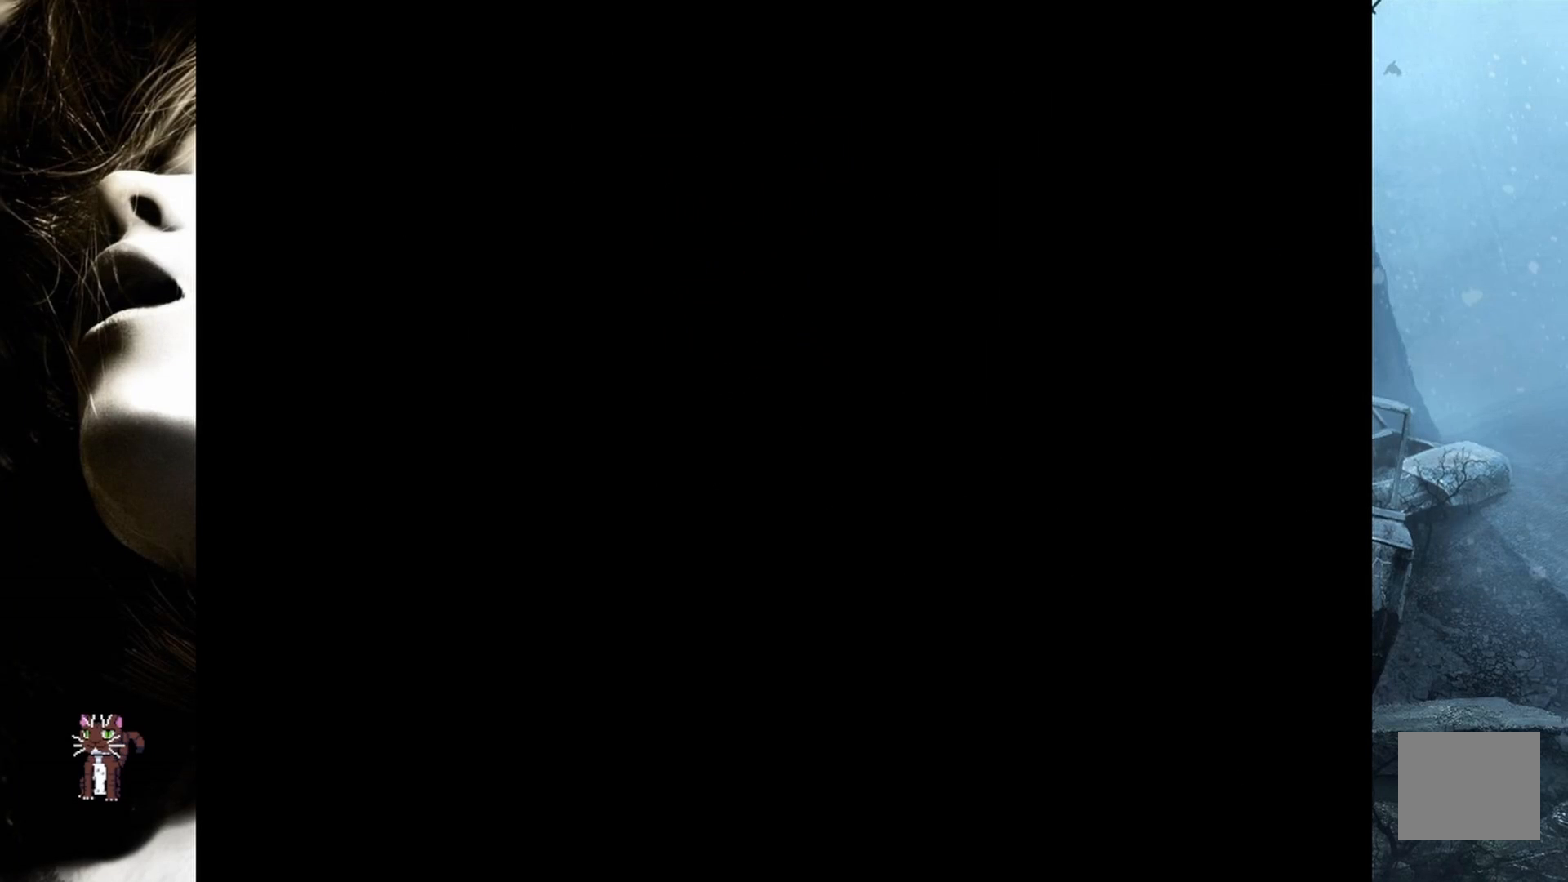
{"buttons": [], "events": []}
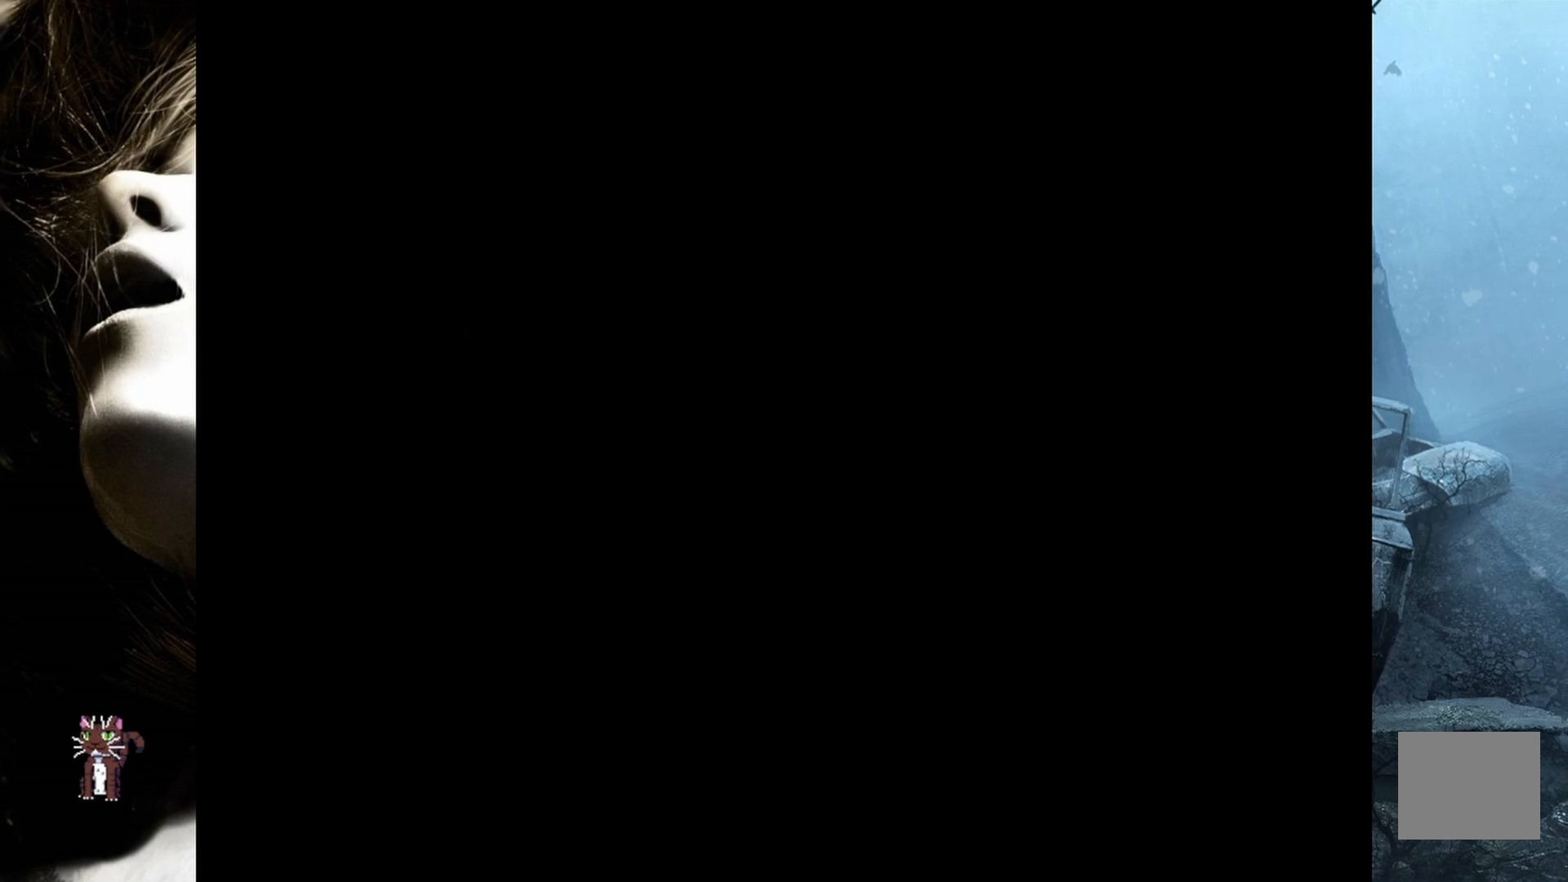
{"buttons": [], "events": []}
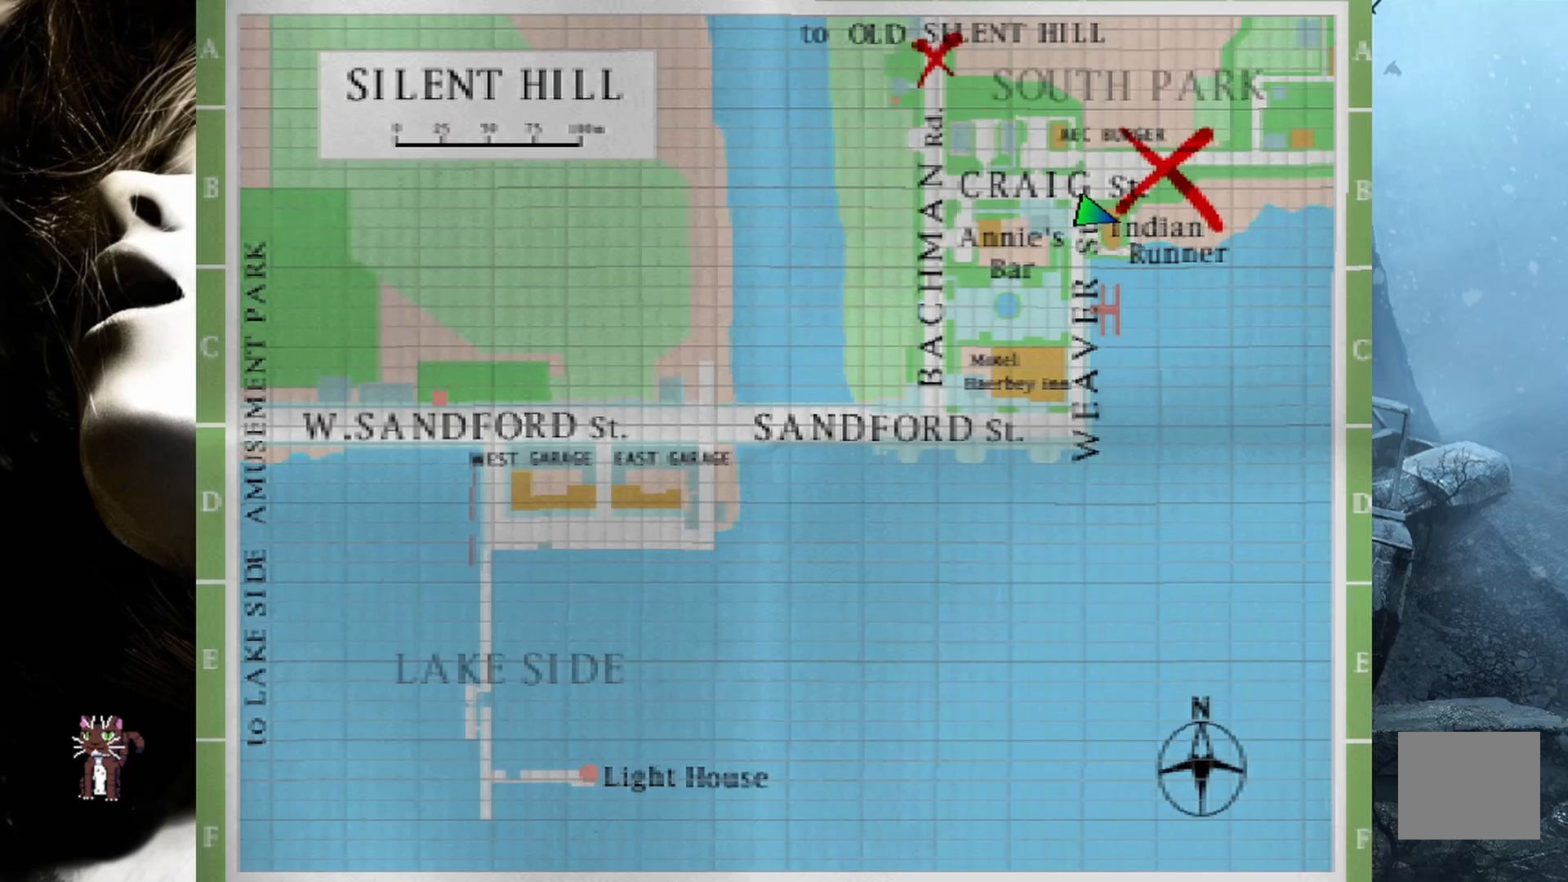
{"buttons": [], "events": []}
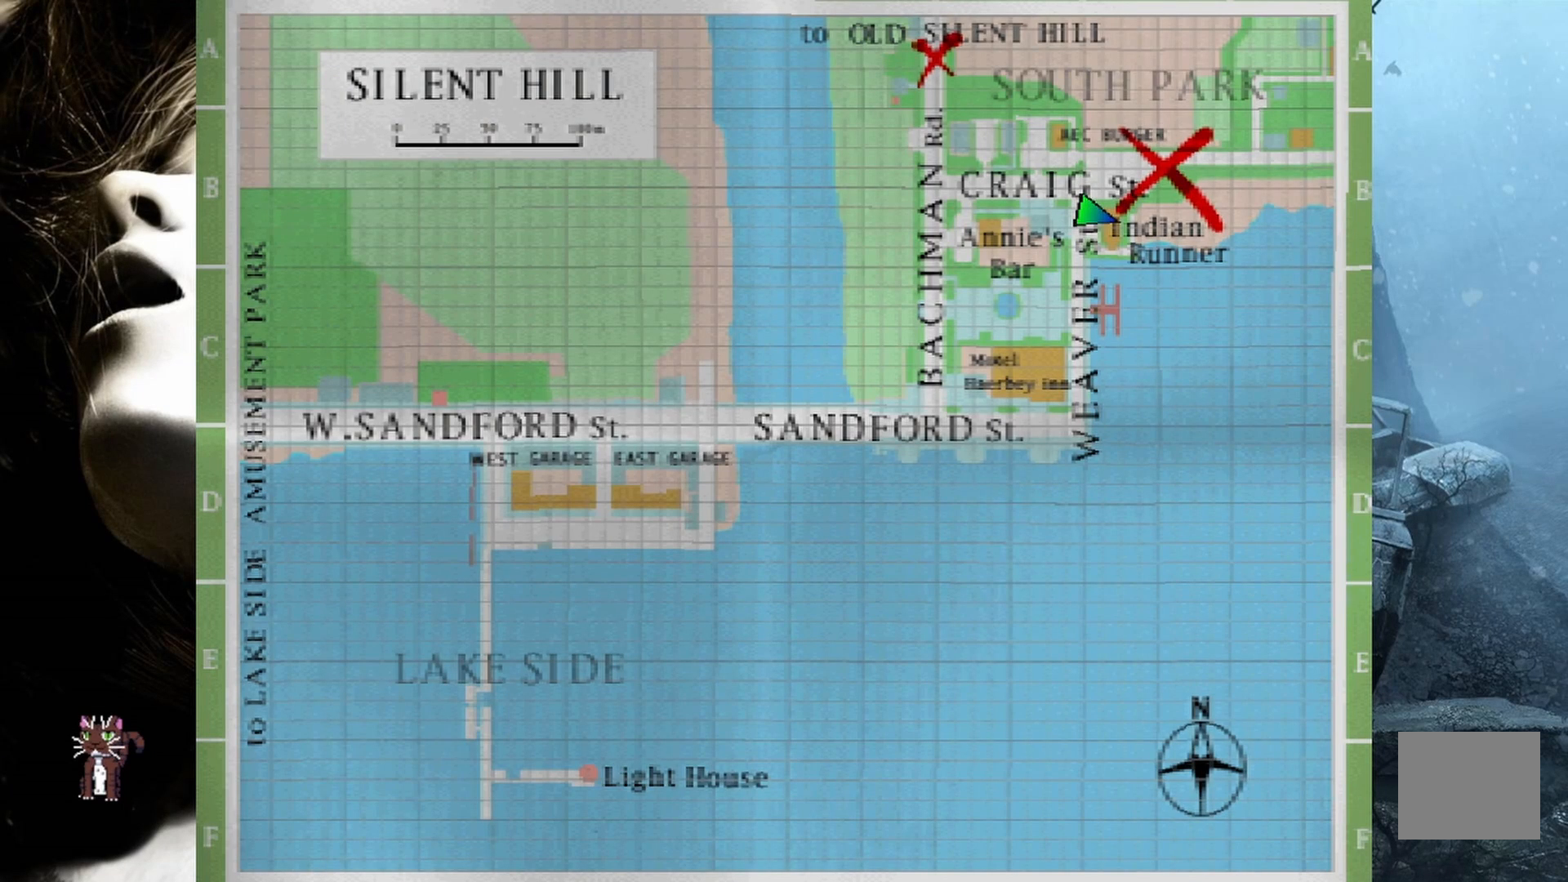
{"buttons": [], "events": []}
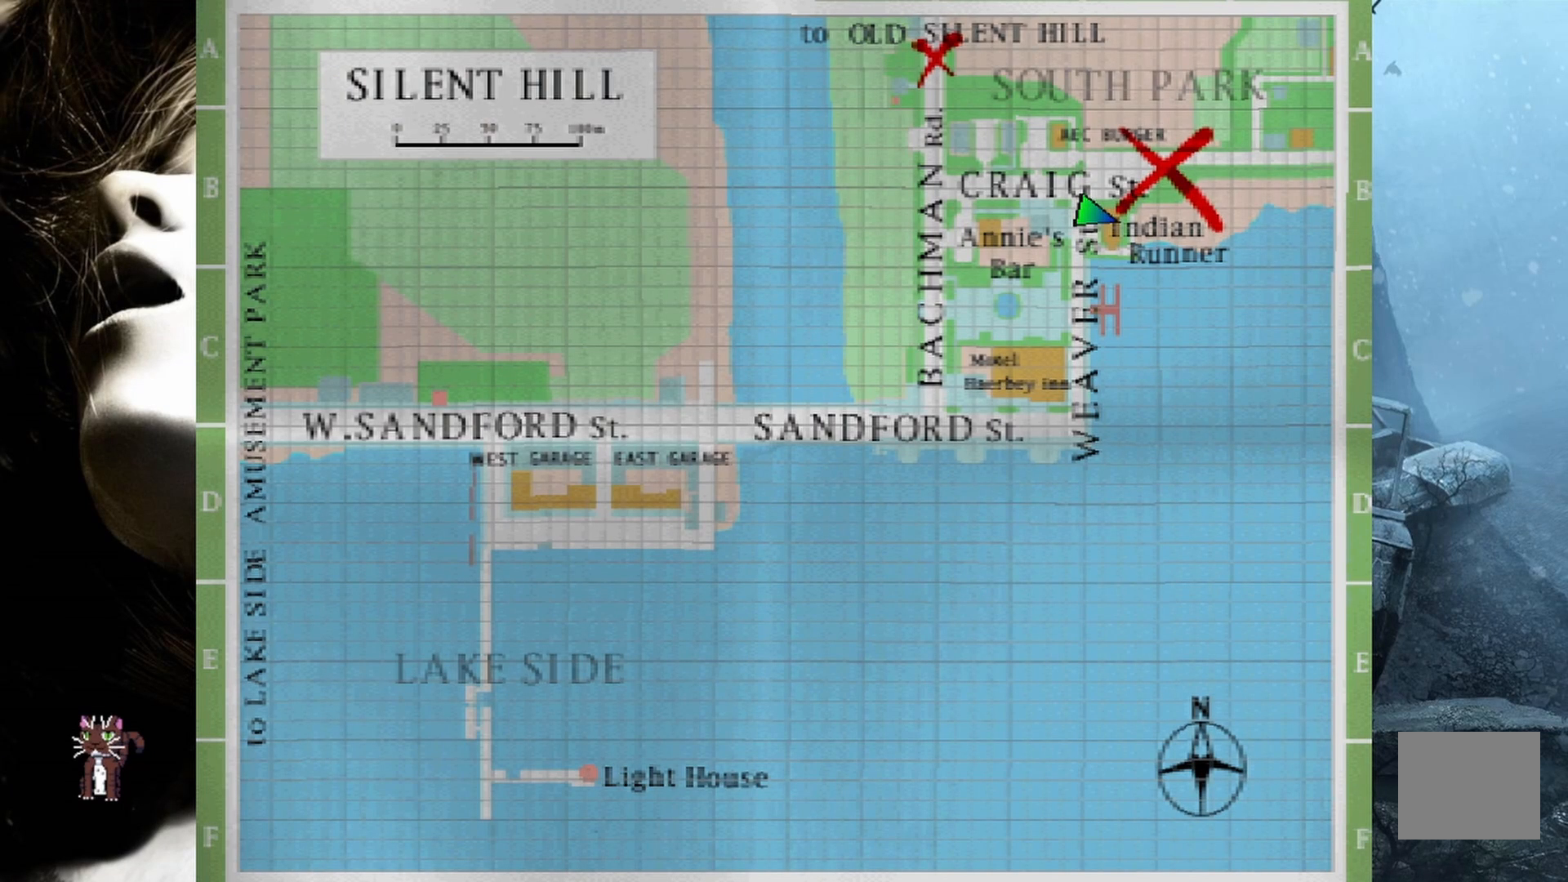
{"buttons": [], "events": []}
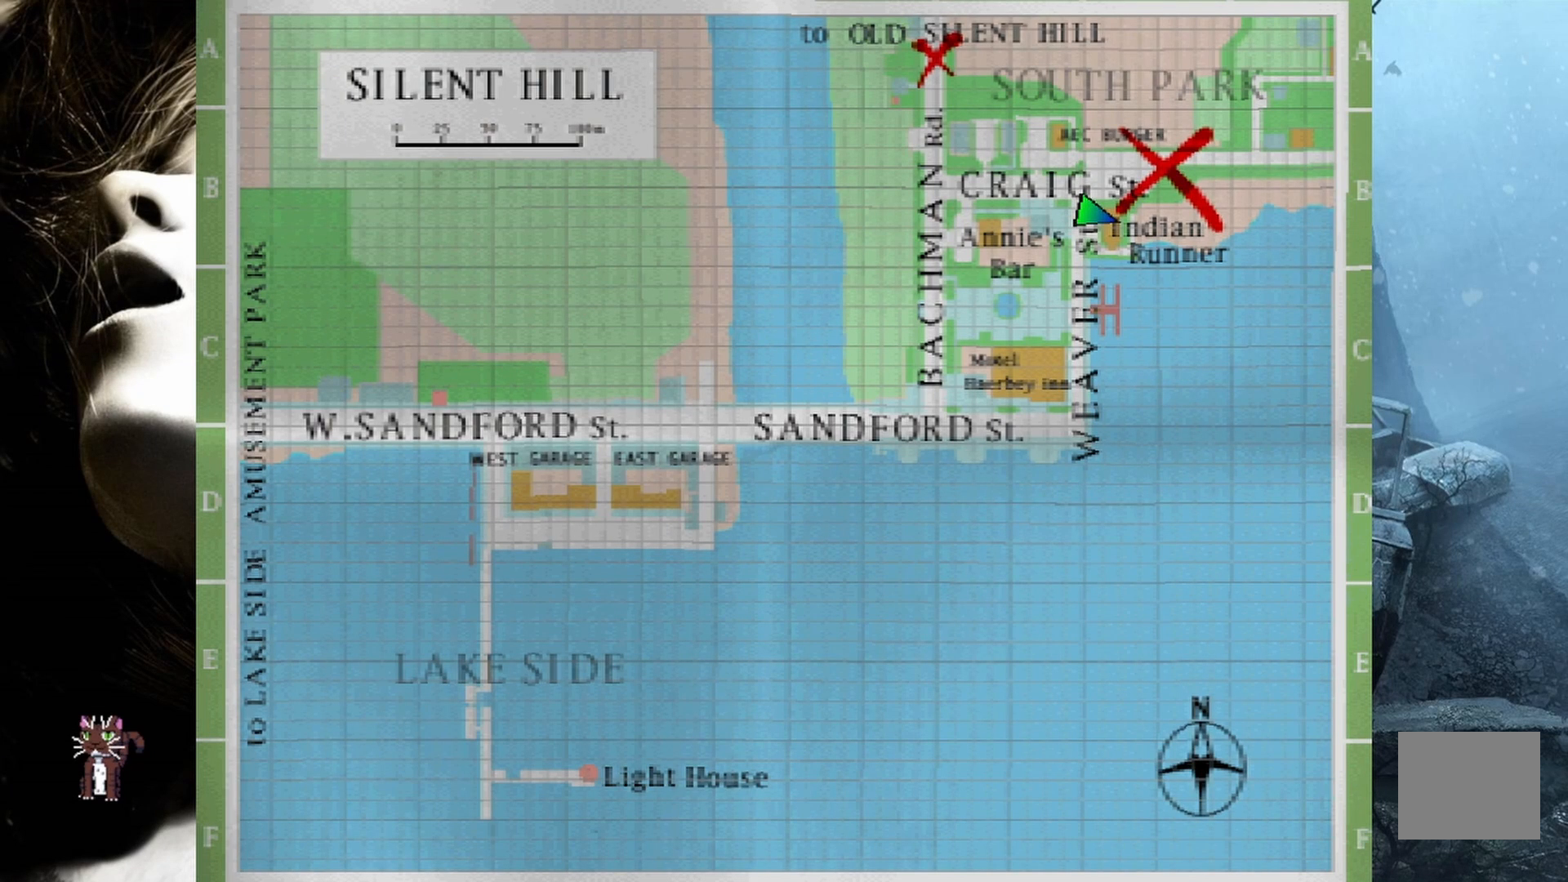
{"buttons": [], "events": []}
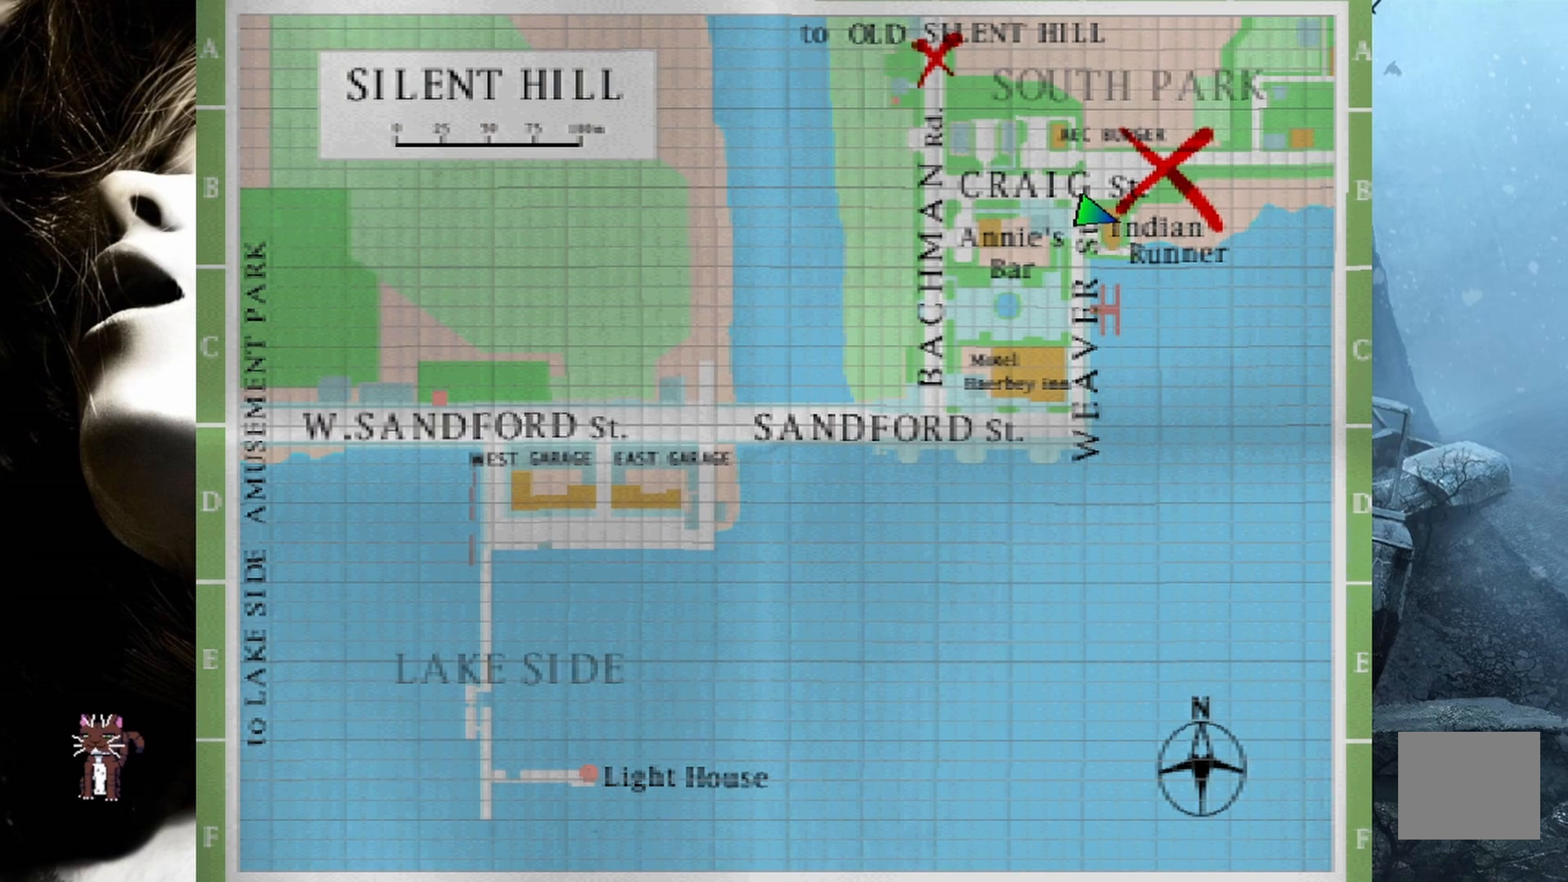
{"buttons": [], "events": []}
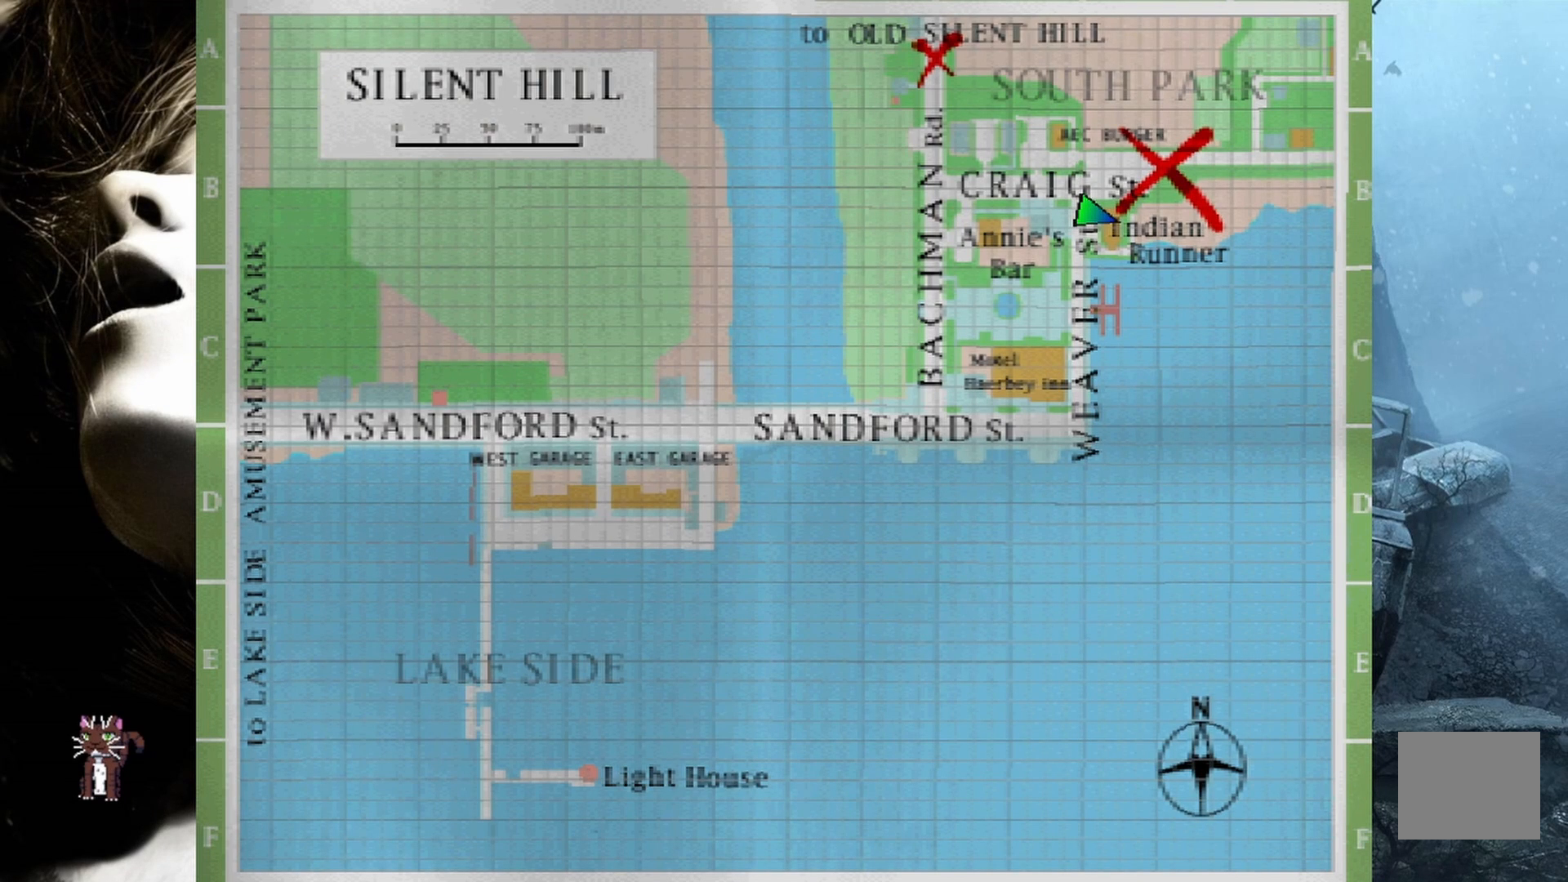
{"buttons": [], "events": [[200, "CIRCLE", "down"], [333, "CIRCLE", "up"]]}
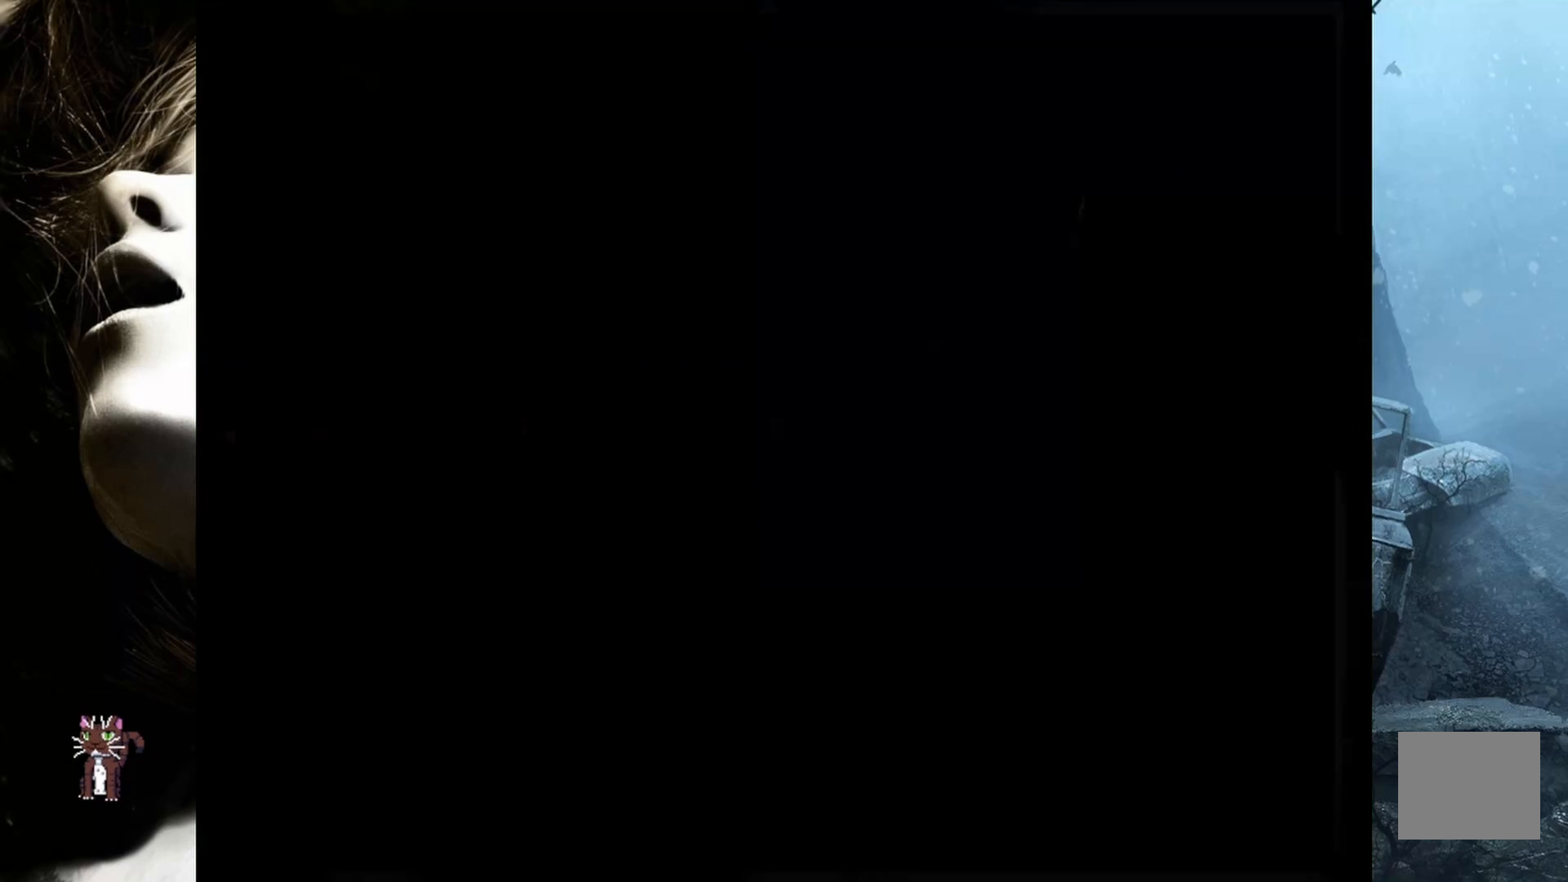
{"buttons": [], "events": []}
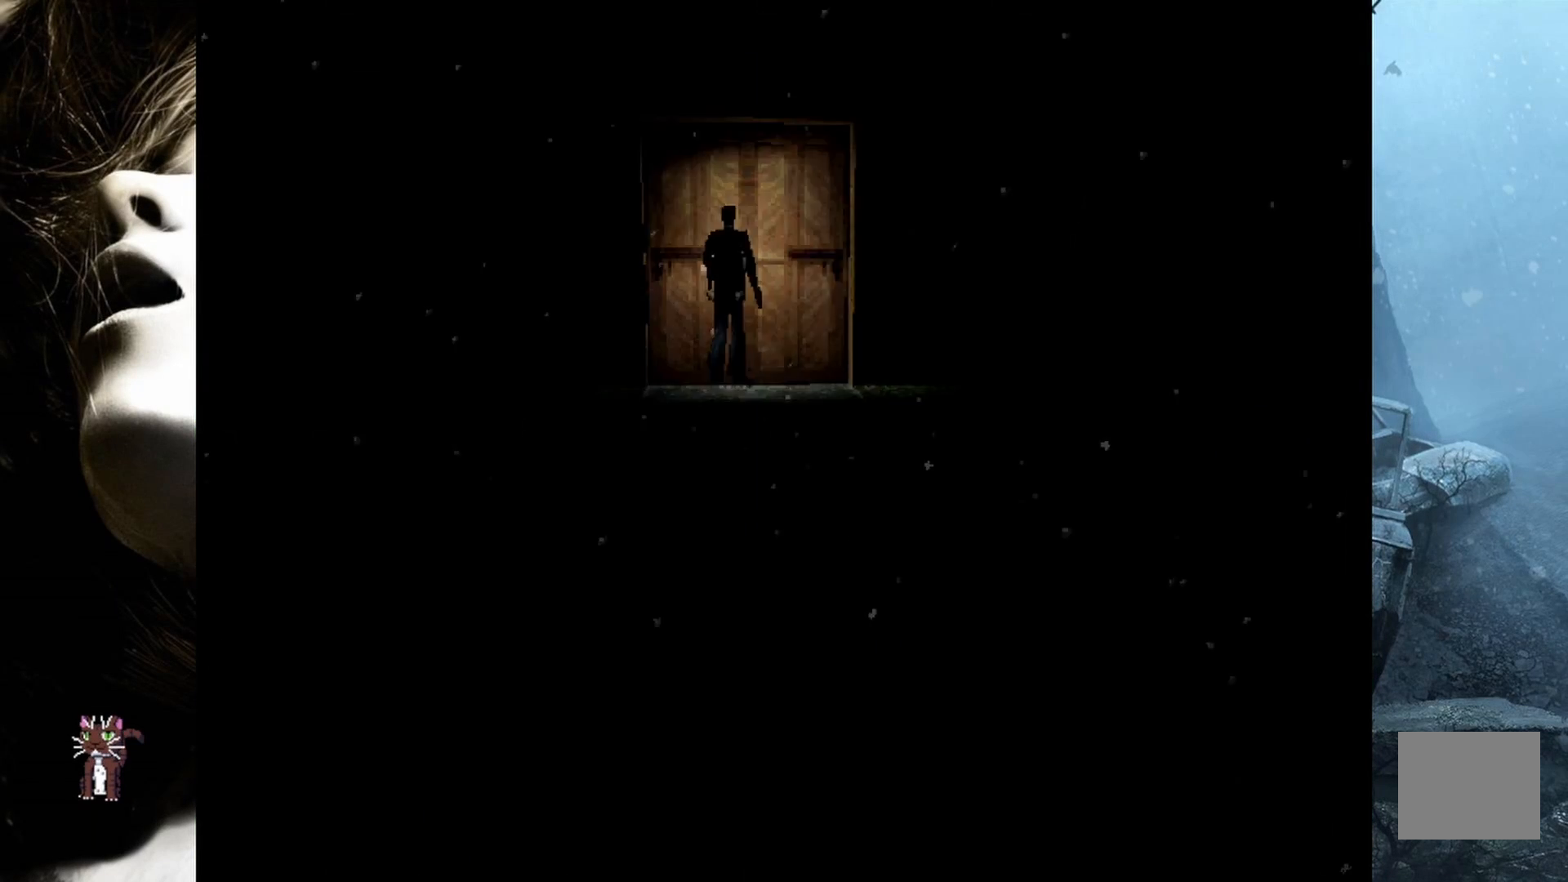
{"buttons": [], "events": [[133, "CIRCLE", "down"], [250, "CIRCLE", "up"]]}
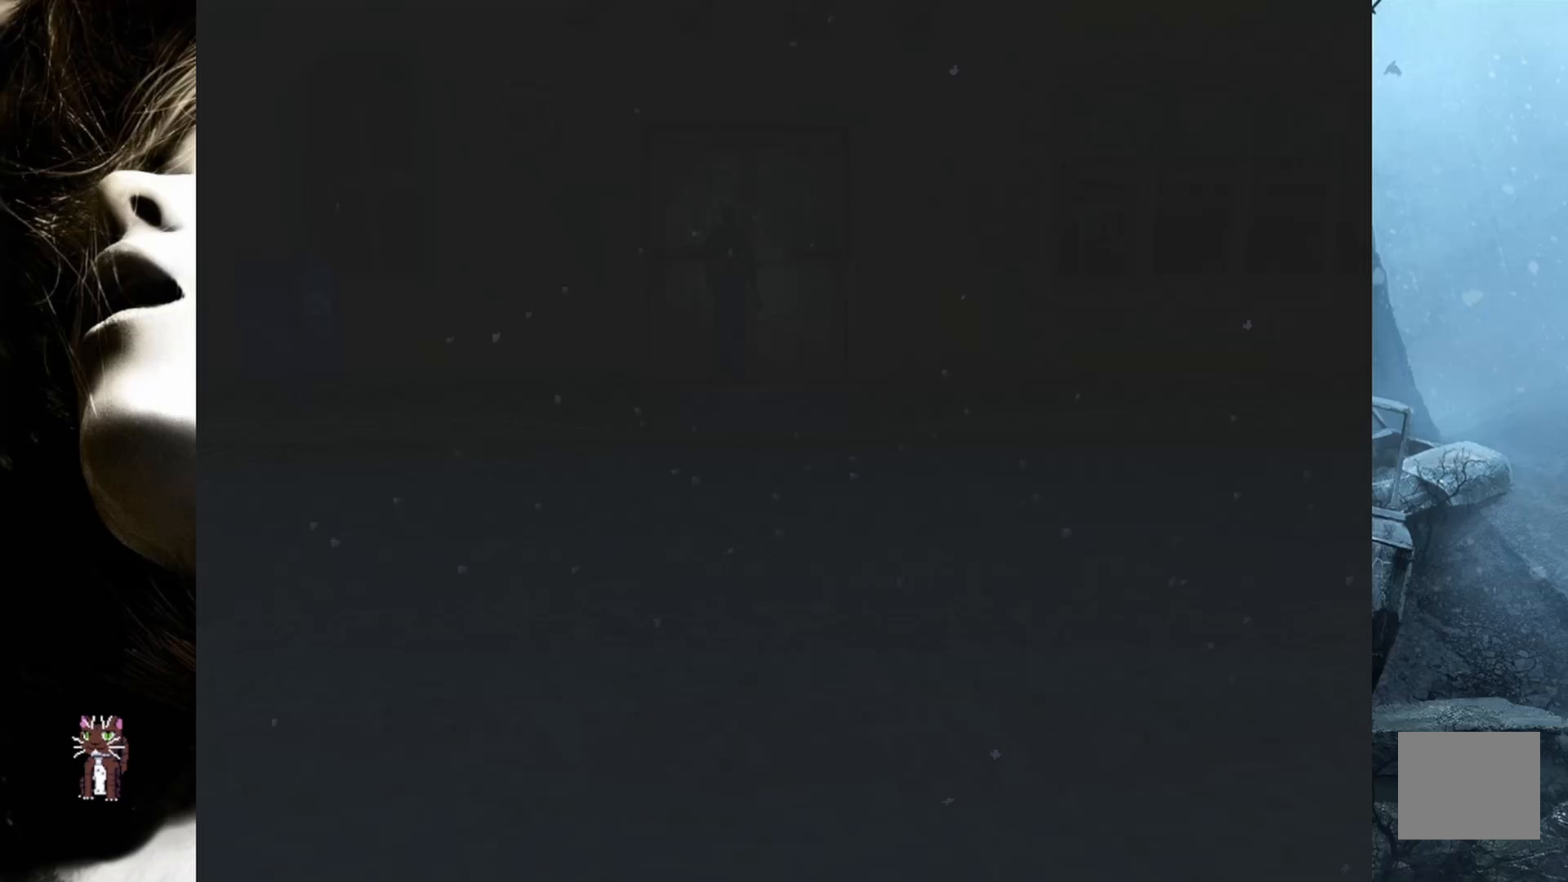
{"buttons": [], "events": [[167, "L1", "down"], [167, "R1", "down"], [300, "L1", "up"], [300, "R1", "up"]]}
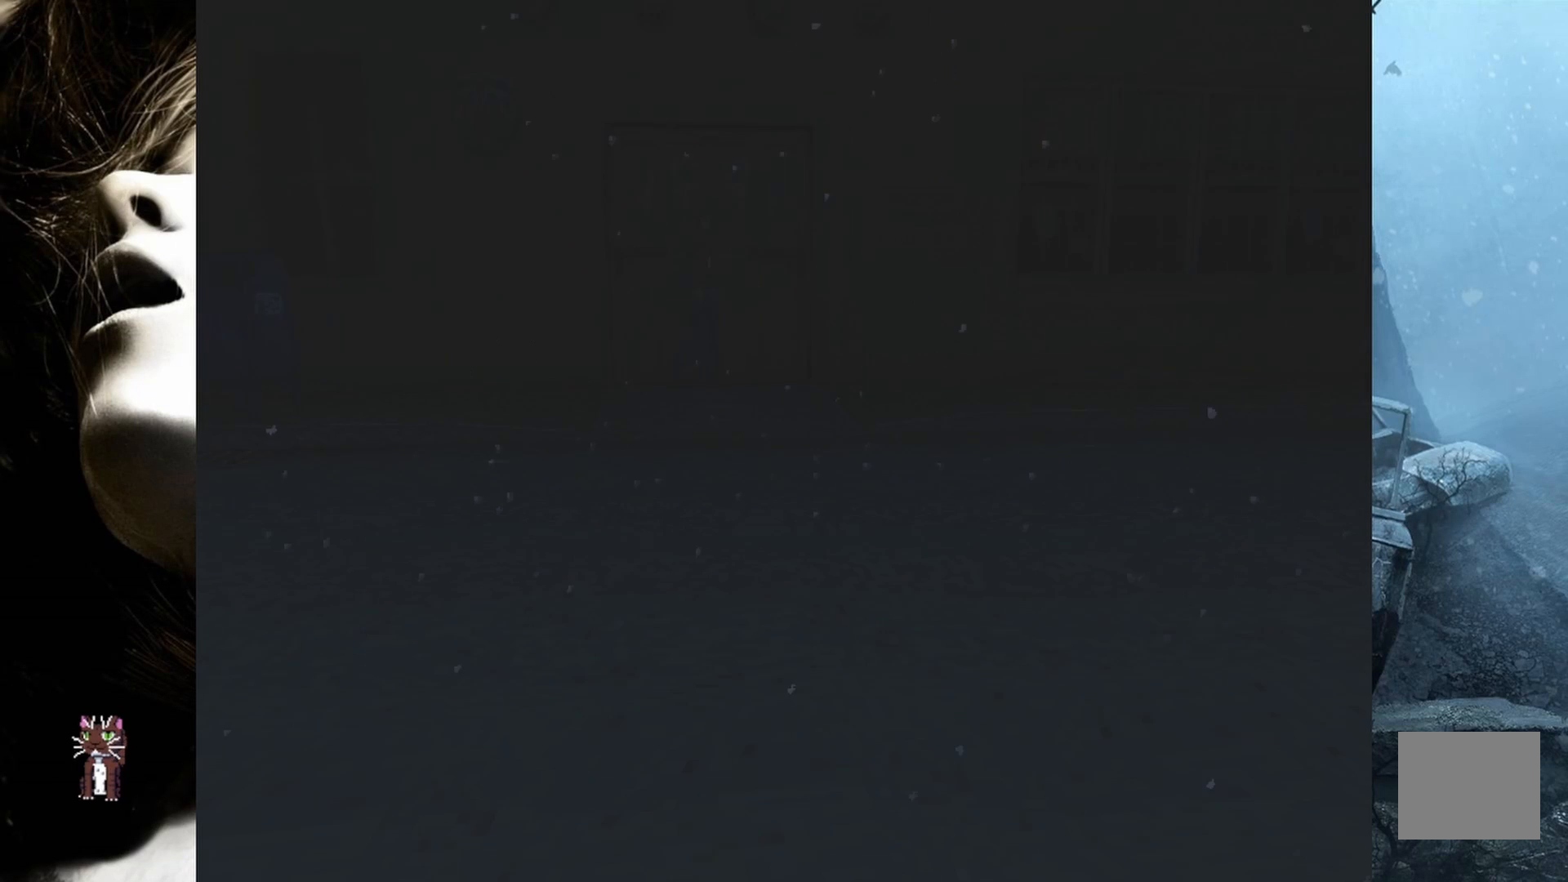
{"buttons": [], "events": []}
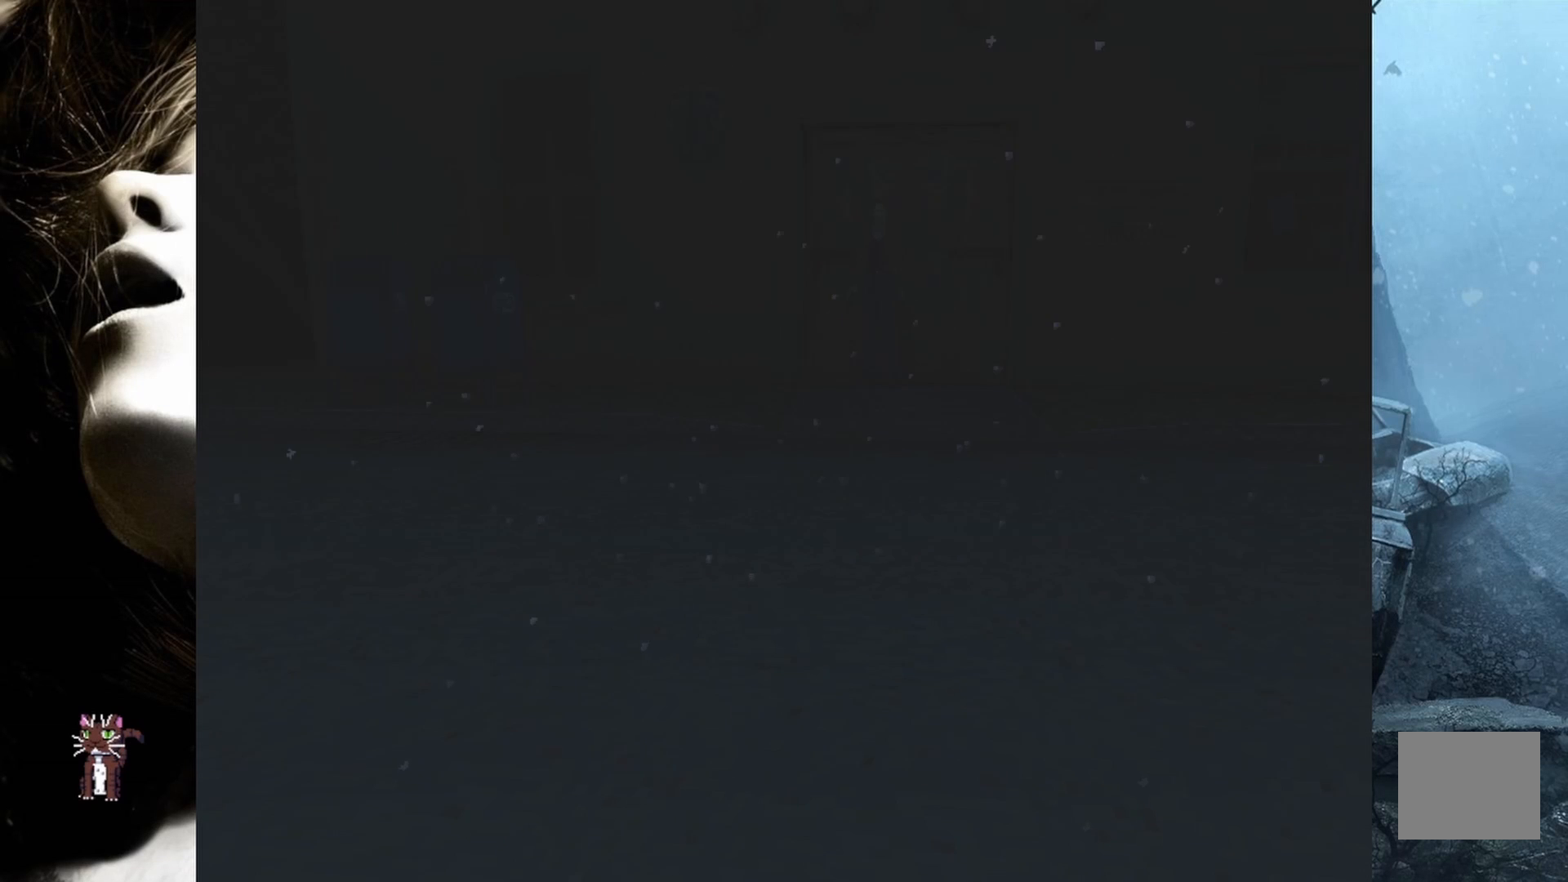
{"buttons": [], "events": [[233, "DPAD_LEFT", "down"], [483, "DPAD_LEFT", "up"]]}
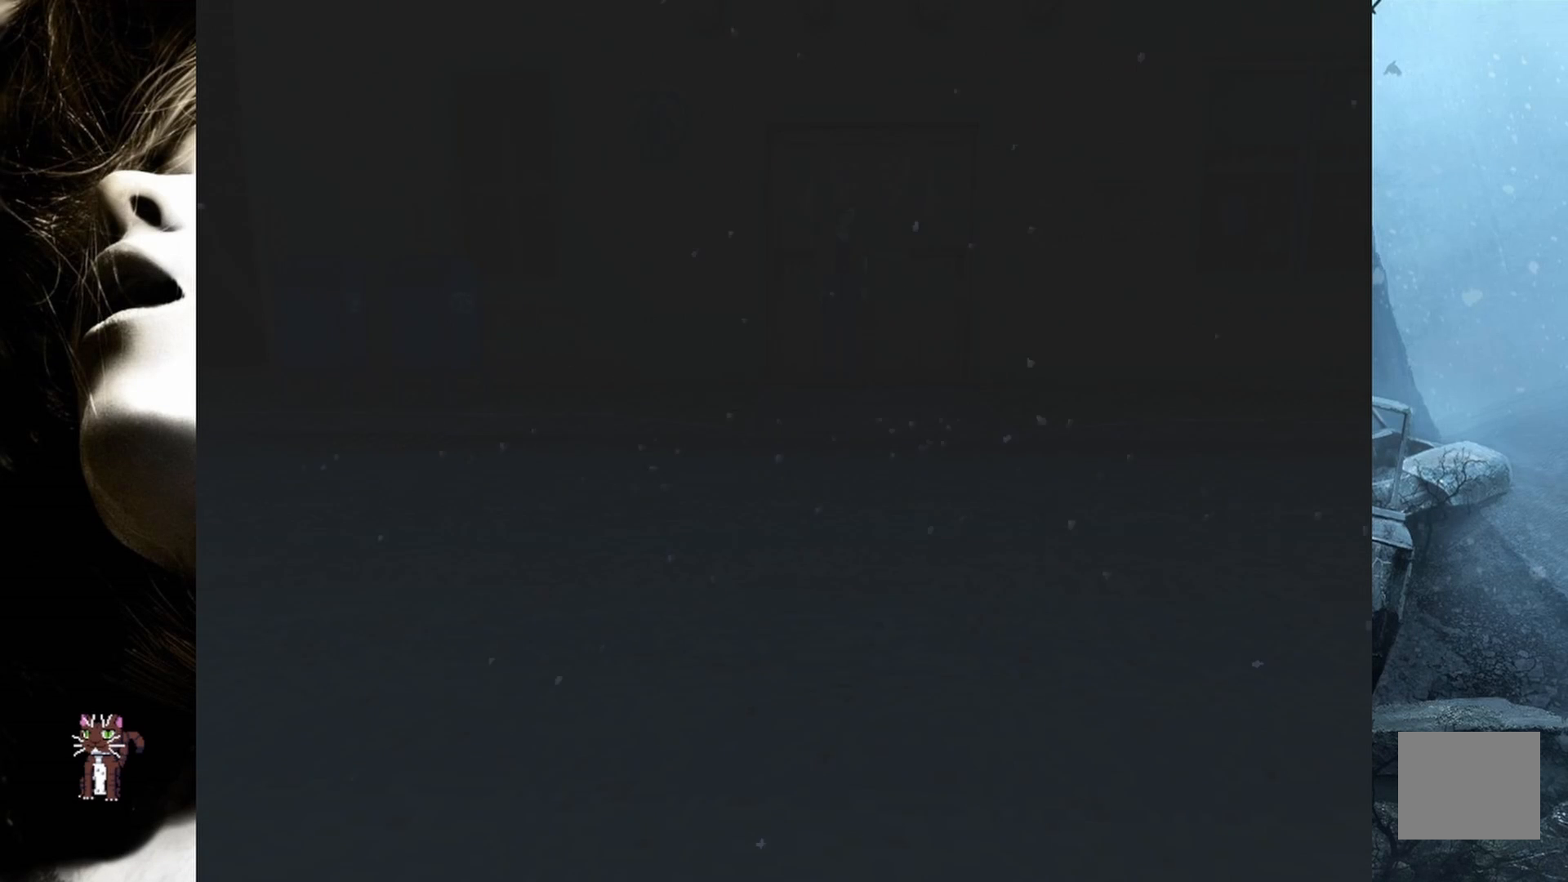
{"buttons": ["SQUARE", "DPAD_UP"], "events": [[200, "DPAD_UP", "down"], [300, "SQUARE", "down"]]}
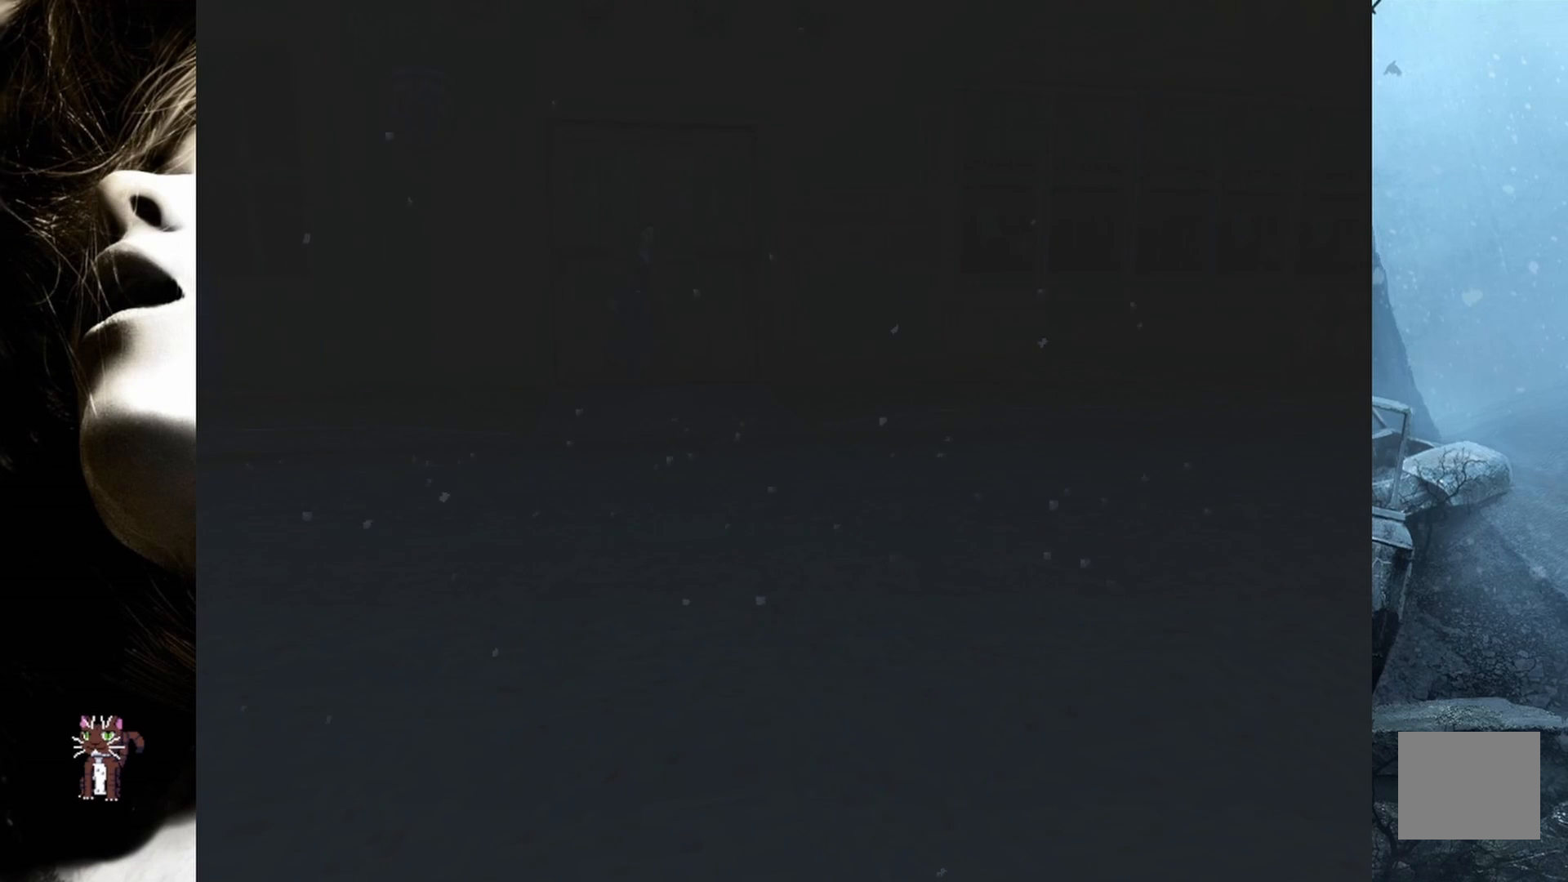
{"buttons": ["SQUARE", "DPAD_UP", "DPAD_LEFT"], "events": [[467, "DPAD_LEFT", "down"]]}
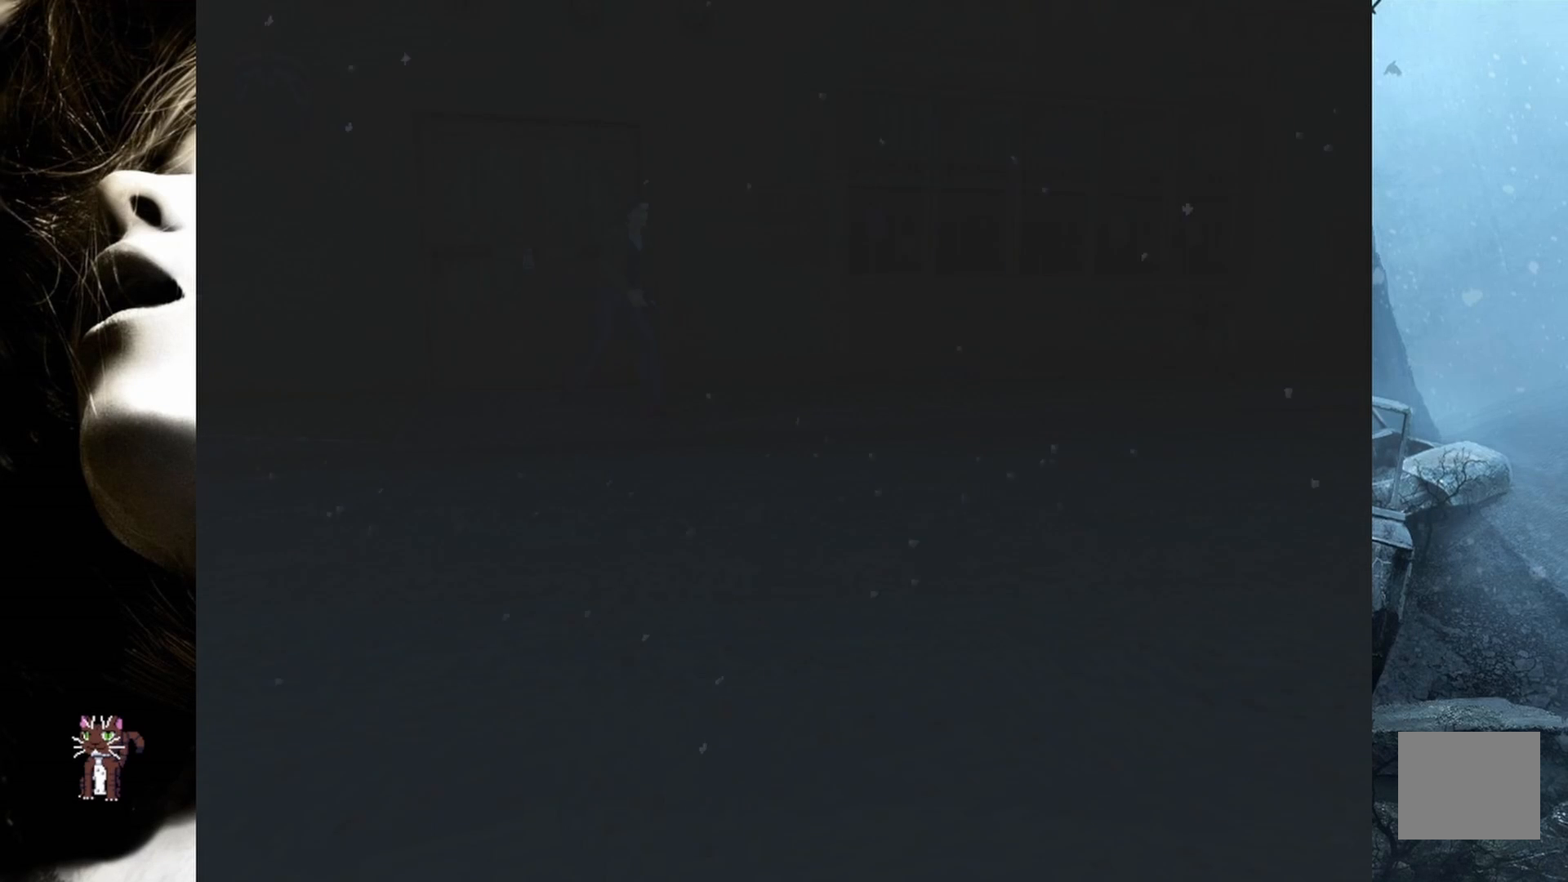
{"buttons": ["SQUARE", "DPAD_UP"], "events": [[200, "DPAD_LEFT", "up"]]}
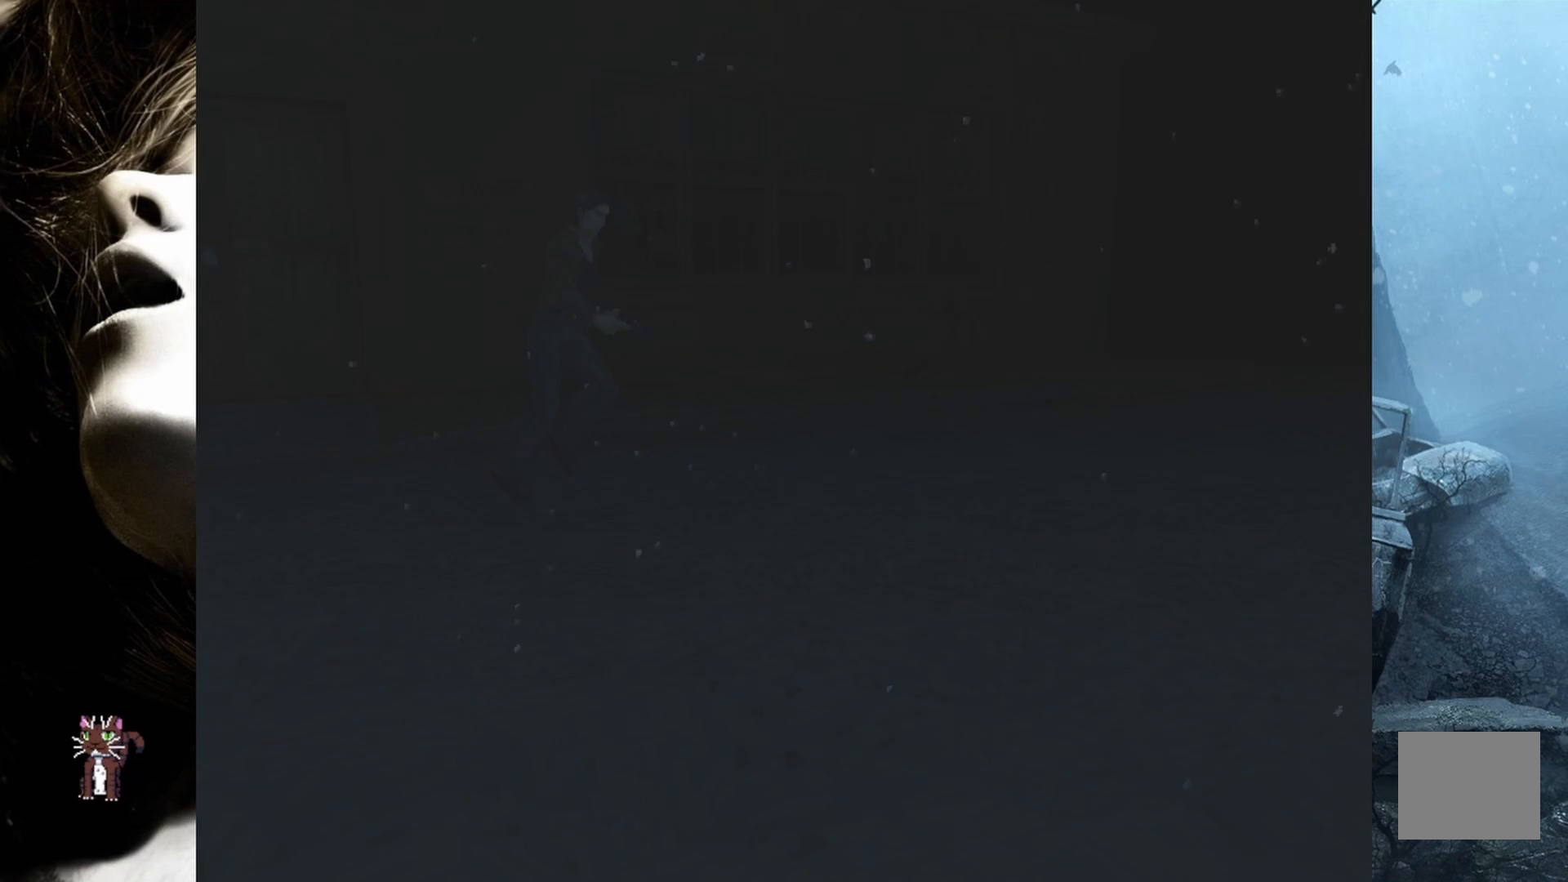
{"buttons": ["DPAD_UP", "DPAD_LEFT"], "events": [[33, "DPAD_LEFT", "down"], [100, "SQUARE", "up"]]}
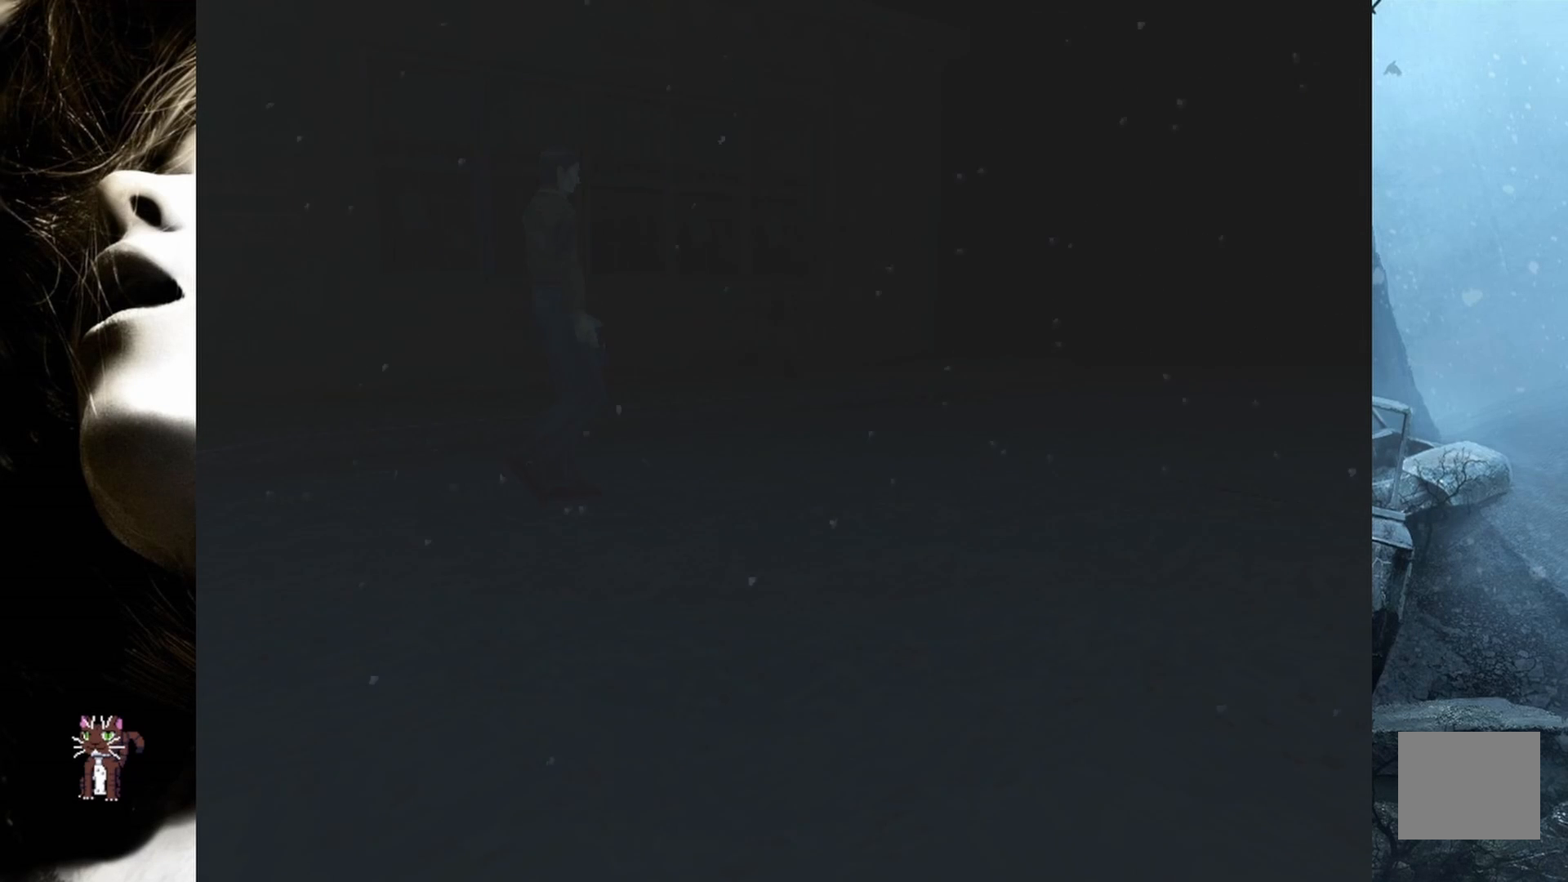
{"buttons": ["DPAD_UP"], "events": [[17, "DPAD_LEFT", "up"], [100, "DPAD_RIGHT", "down"], [233, "DPAD_RIGHT", "up"]]}
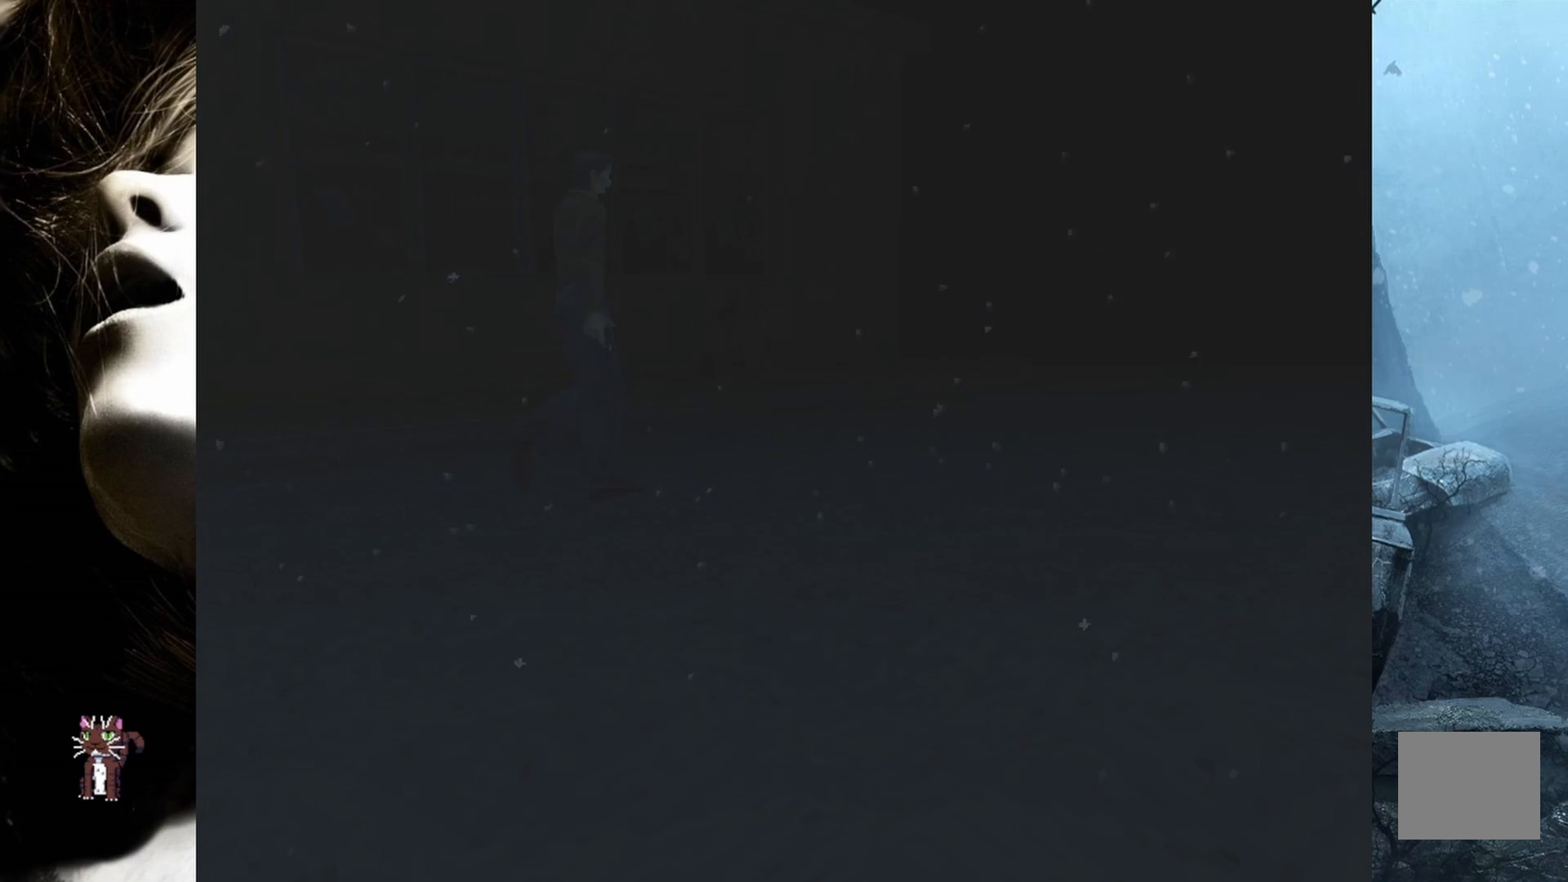
{"buttons": ["DPAD_UP"], "events": []}
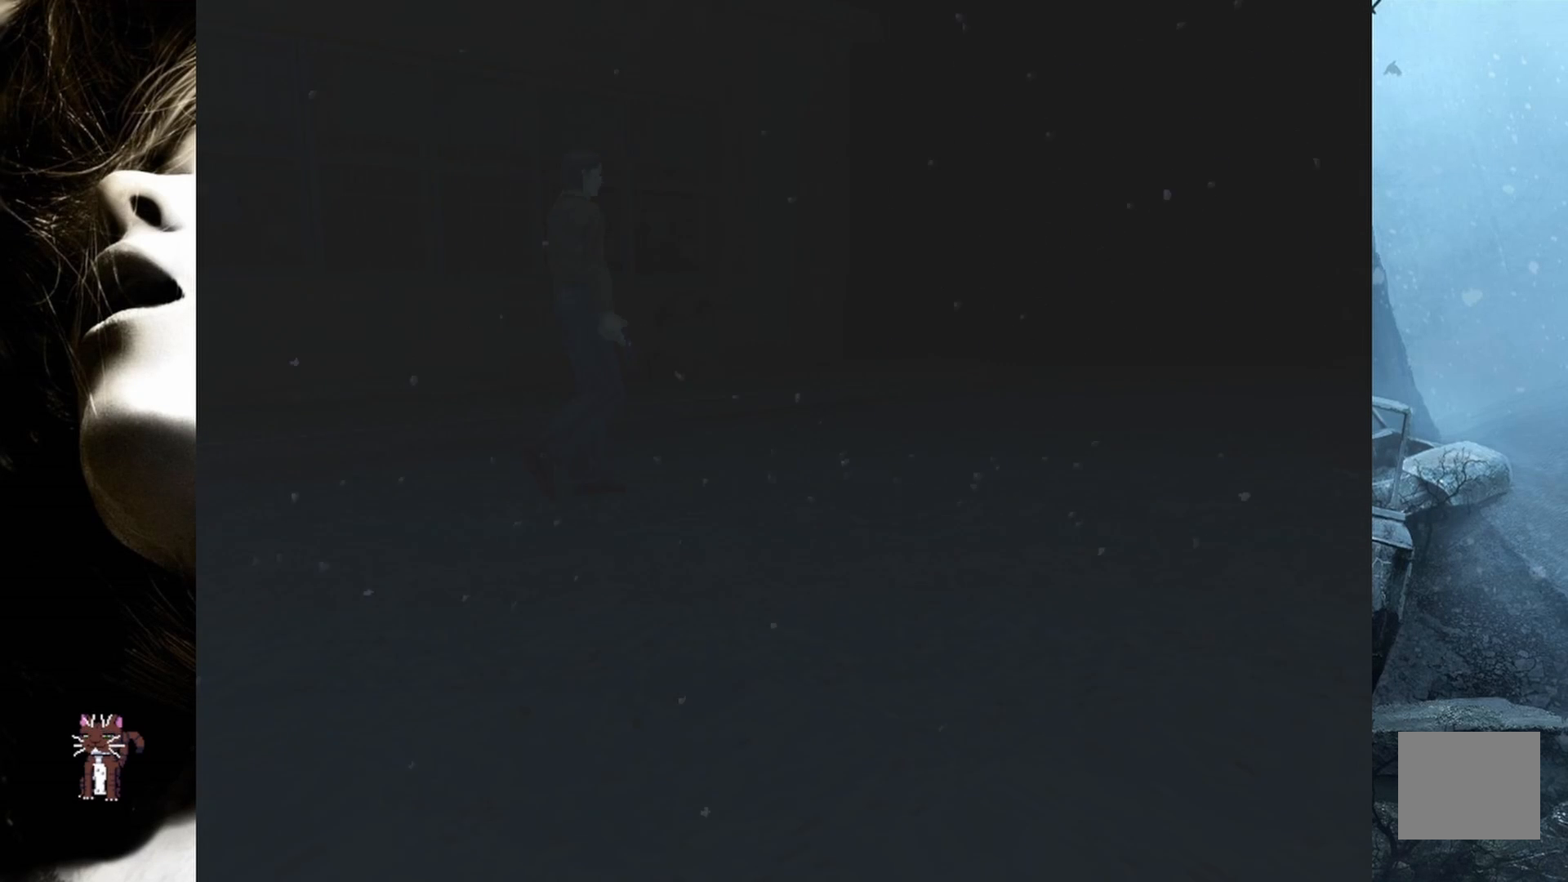
{"buttons": ["DPAD_UP"], "events": []}
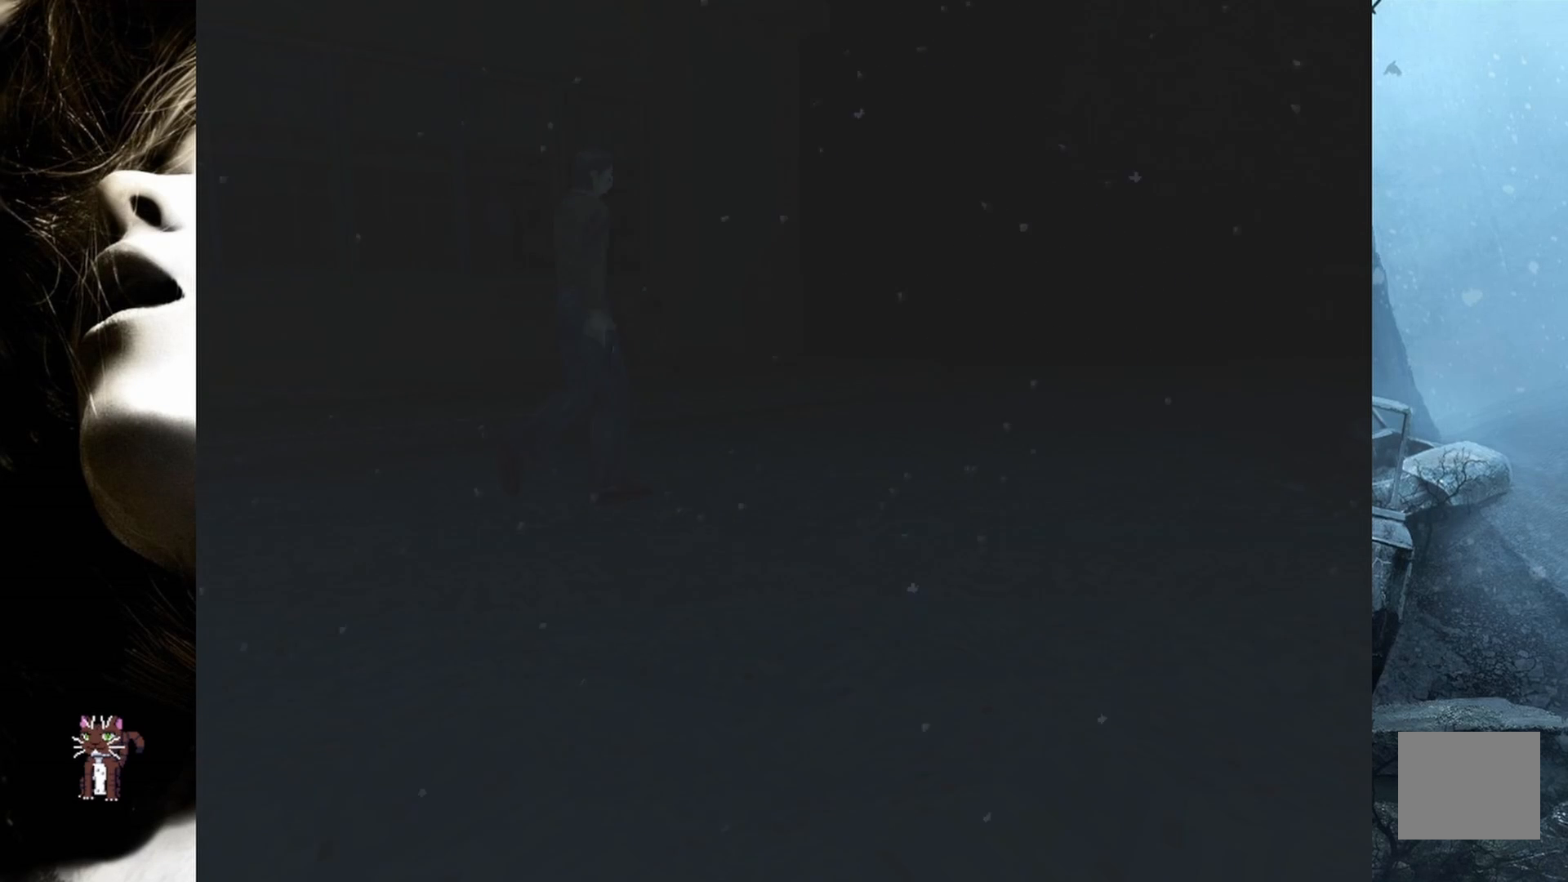
{"buttons": ["DPAD_UP"], "events": []}